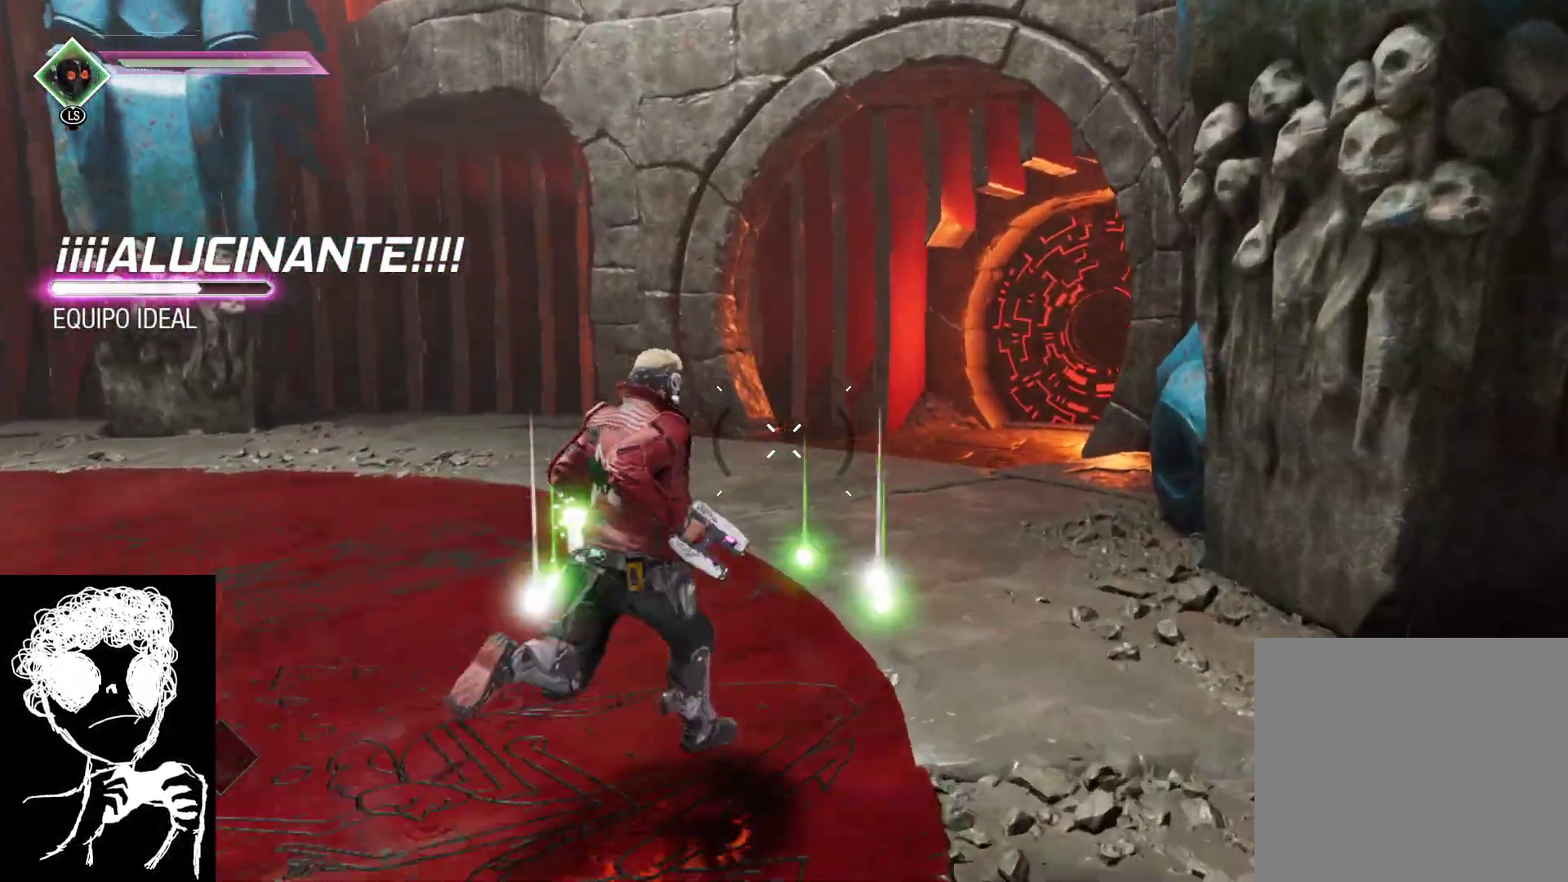
Gameplay with a controller (Xbox layout); each line is a JSON object with the inputs held at the frame after it. "events" lists button and stick changes between this image and that frame as [ms after this image, input, new state], when the widget could be followed in between.
{"buttons": [], "left_stick": "up-left", "right_stick": "left", "events": [[233, "right_stick", "left"], [417, "left_stick", "up-left"]]}
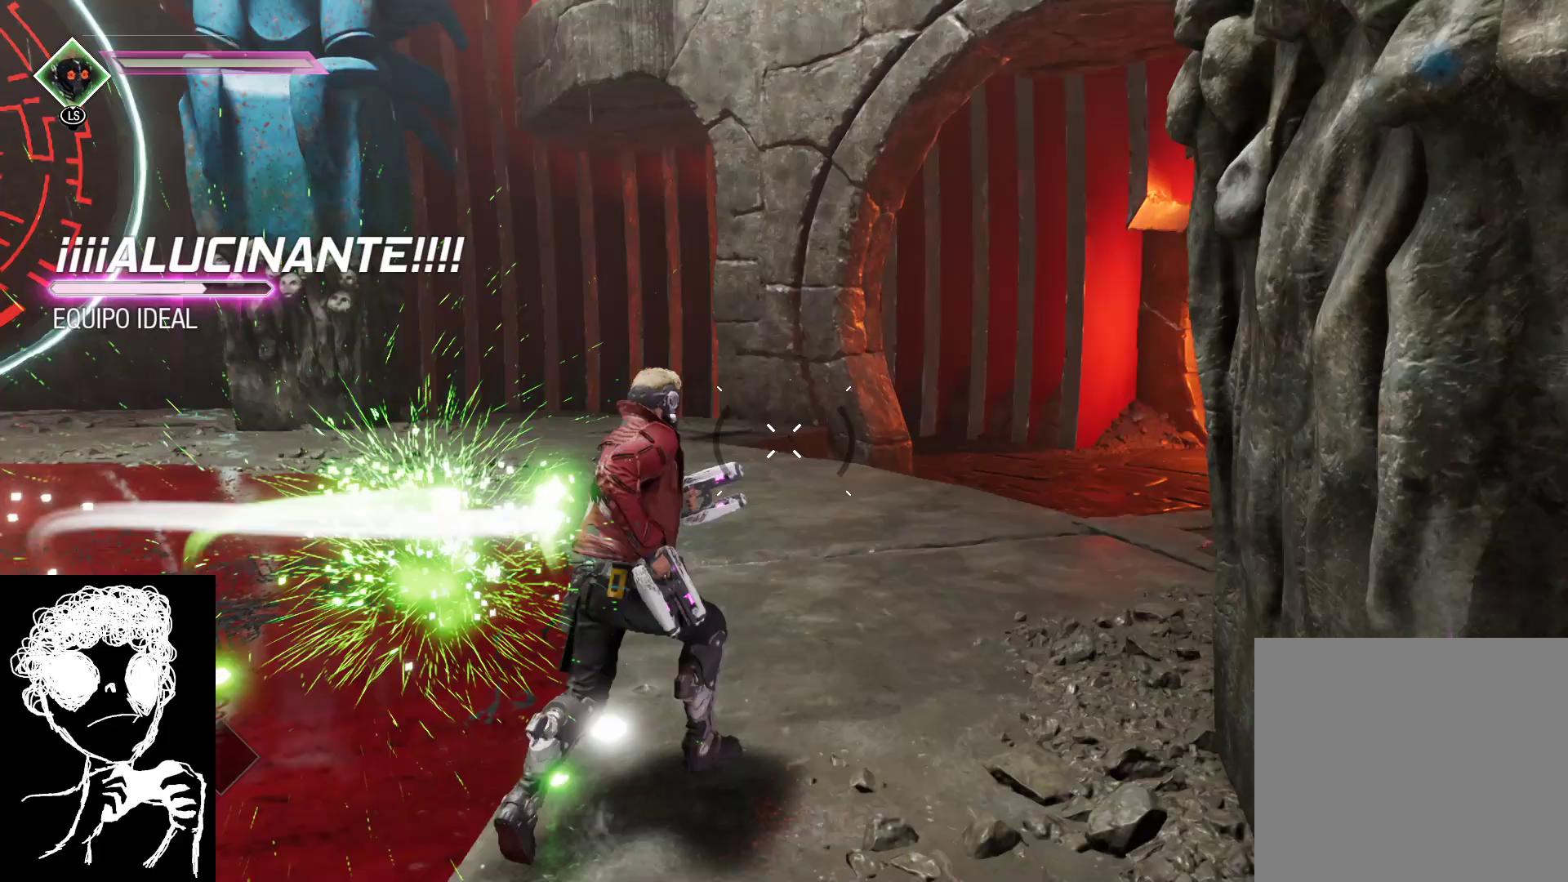
{"buttons": [], "left_stick": "up", "right_stick": "up-left", "events": [[167, "right_stick", "up-left"], [417, "left_stick", "up"]]}
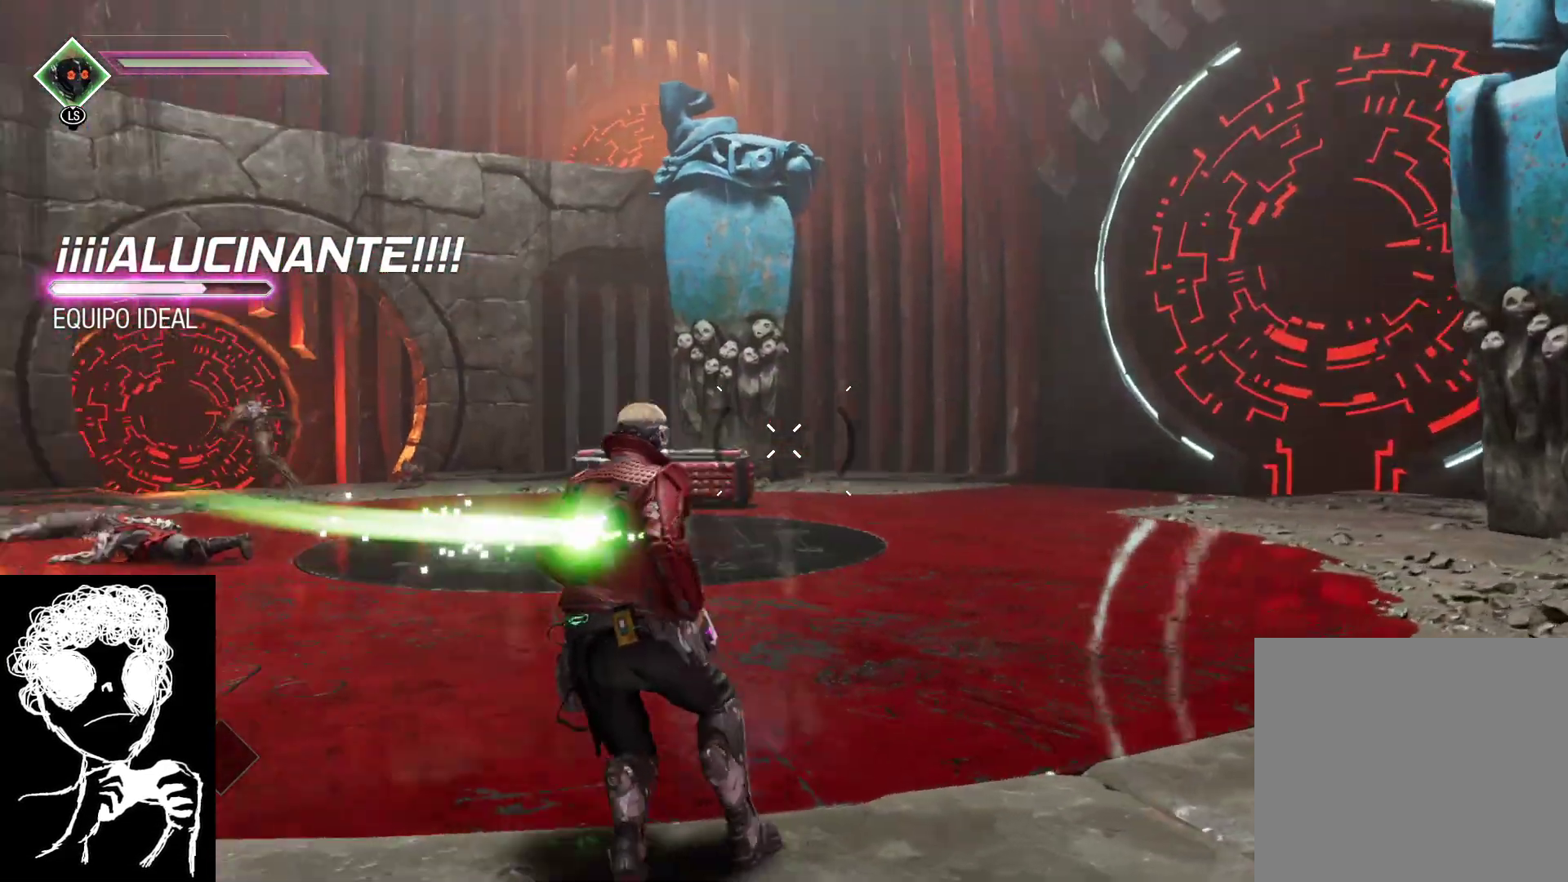
{"buttons": [], "left_stick": "down-right", "right_stick": "up-left", "events": [[17, "left_stick", "up-right"], [200, "left_stick", "down-right"]]}
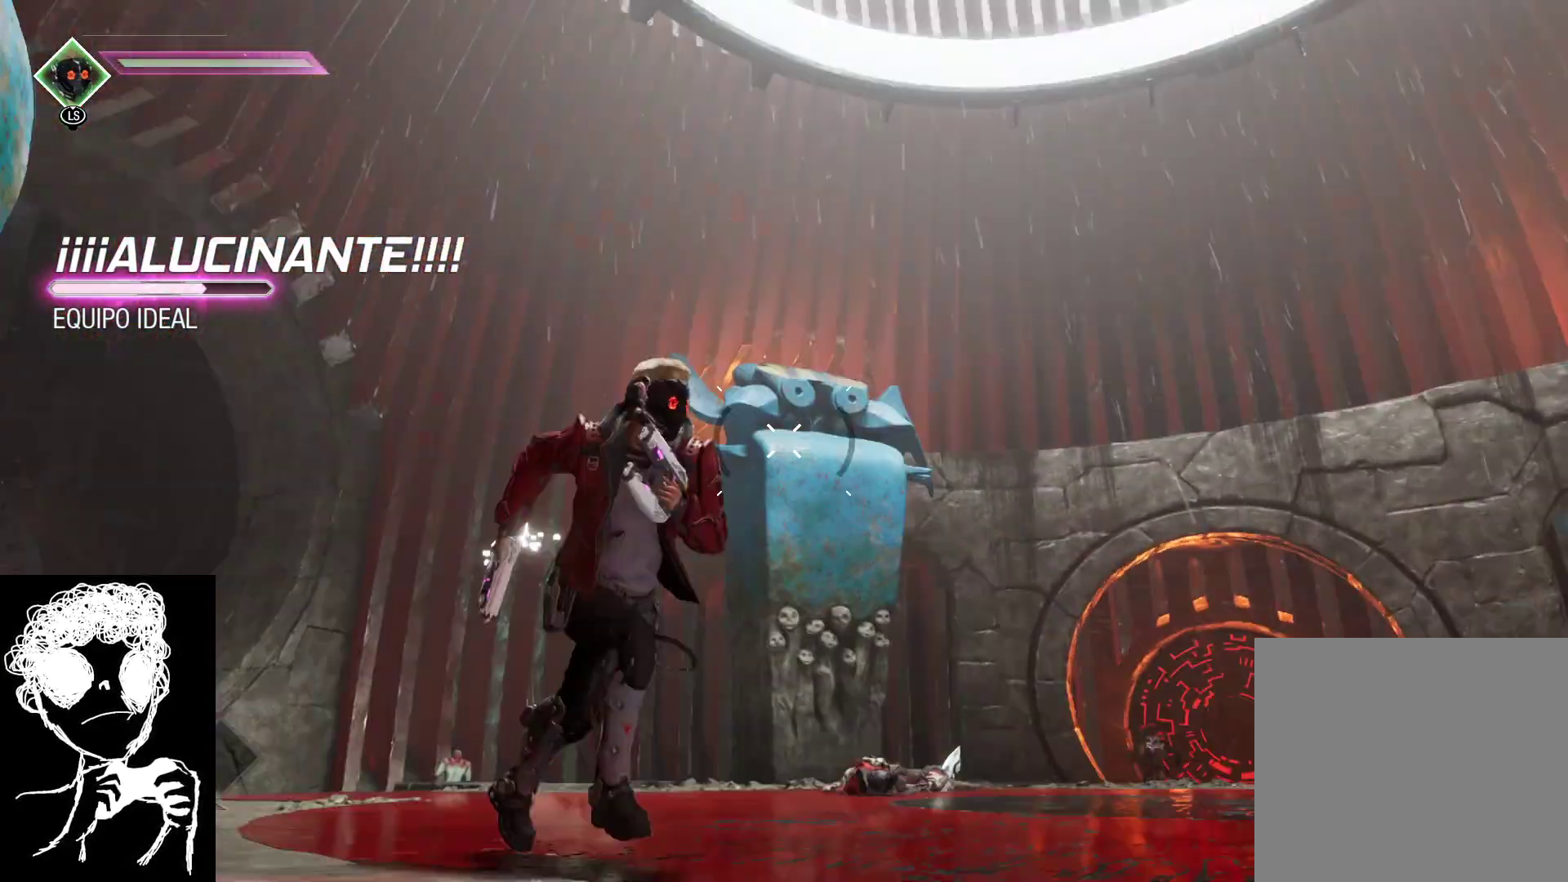
{"buttons": [], "left_stick": "down-right", "right_stick": "center", "events": [[67, "right_stick", "up"], [450, "right_stick", "center"]]}
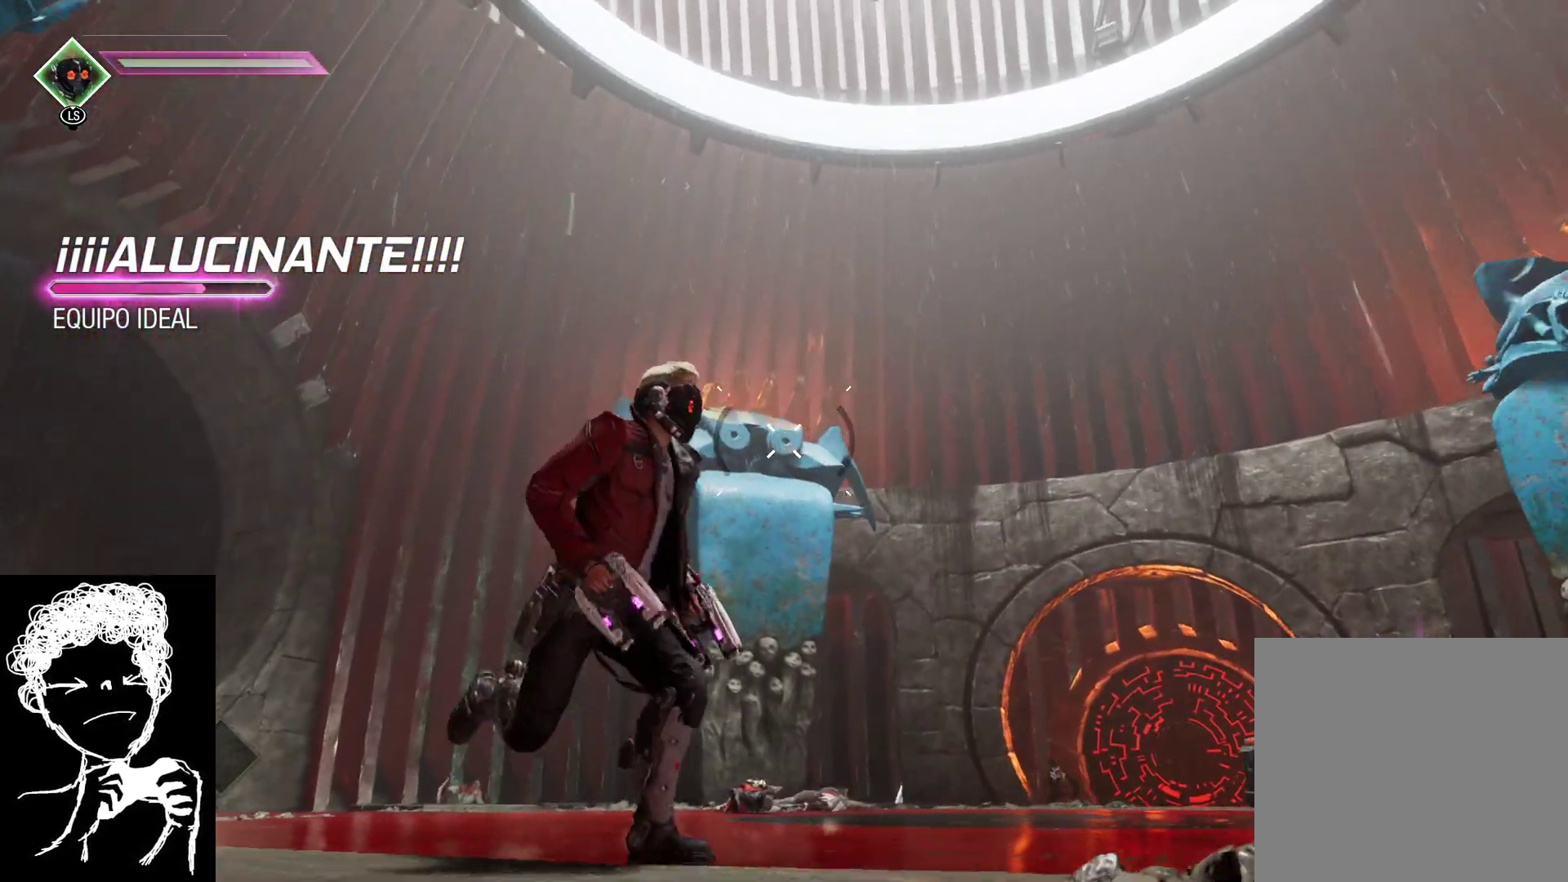
{"buttons": [], "left_stick": "right", "right_stick": "up-left", "events": [[117, "right_stick", "left"], [167, "right_stick", "up-left"], [367, "left_stick", "right"]]}
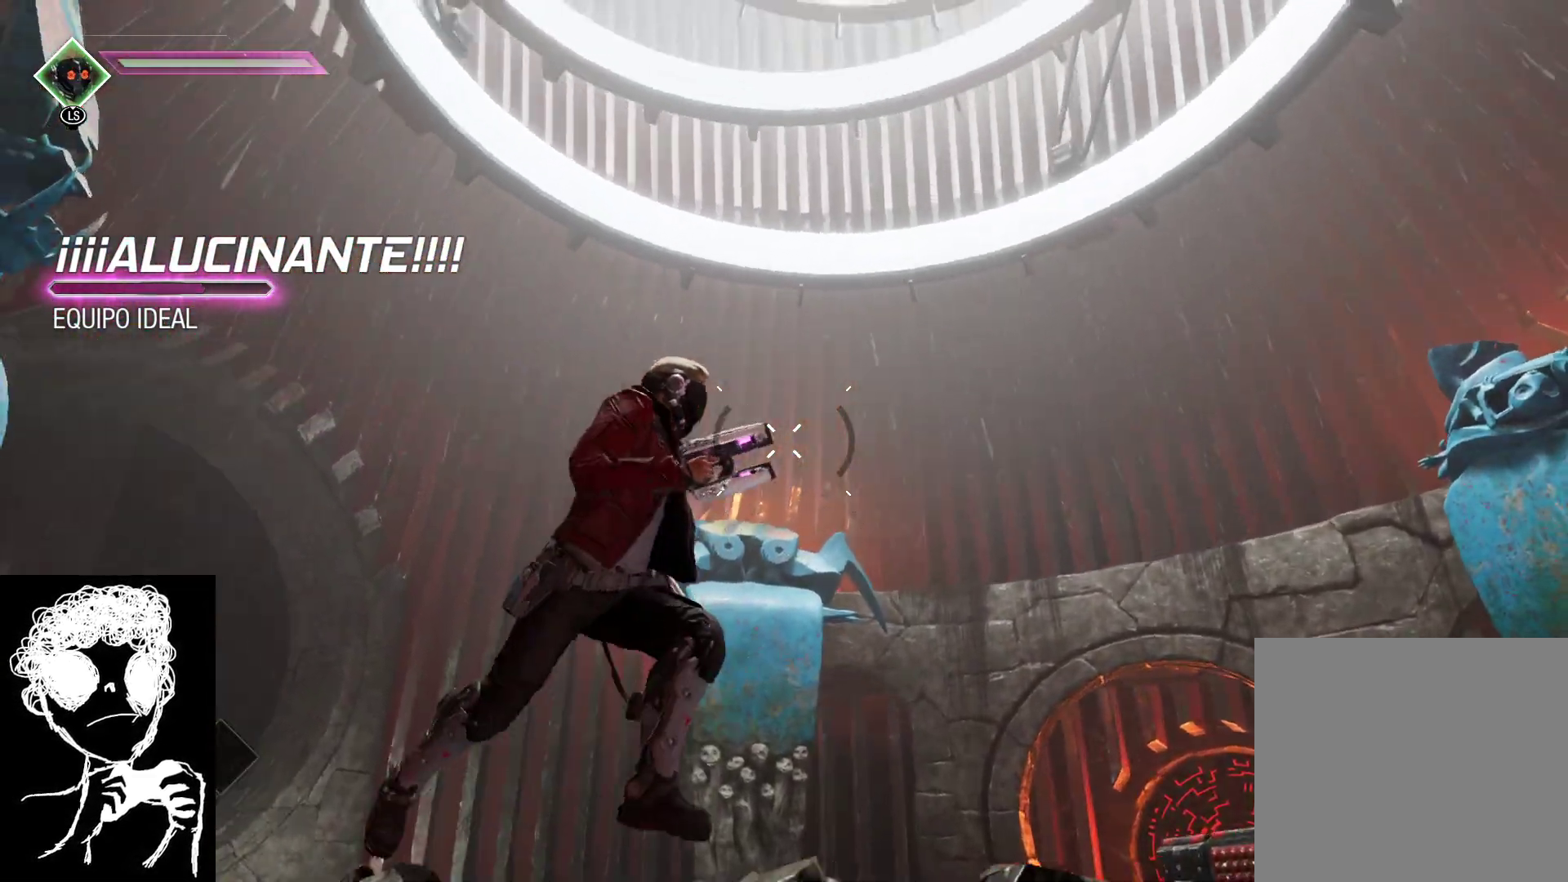
{"buttons": [], "left_stick": "up-left", "right_stick": "up", "events": [[17, "left_stick", "up-right"], [167, "right_stick", "up"], [383, "left_stick", "up-left"]]}
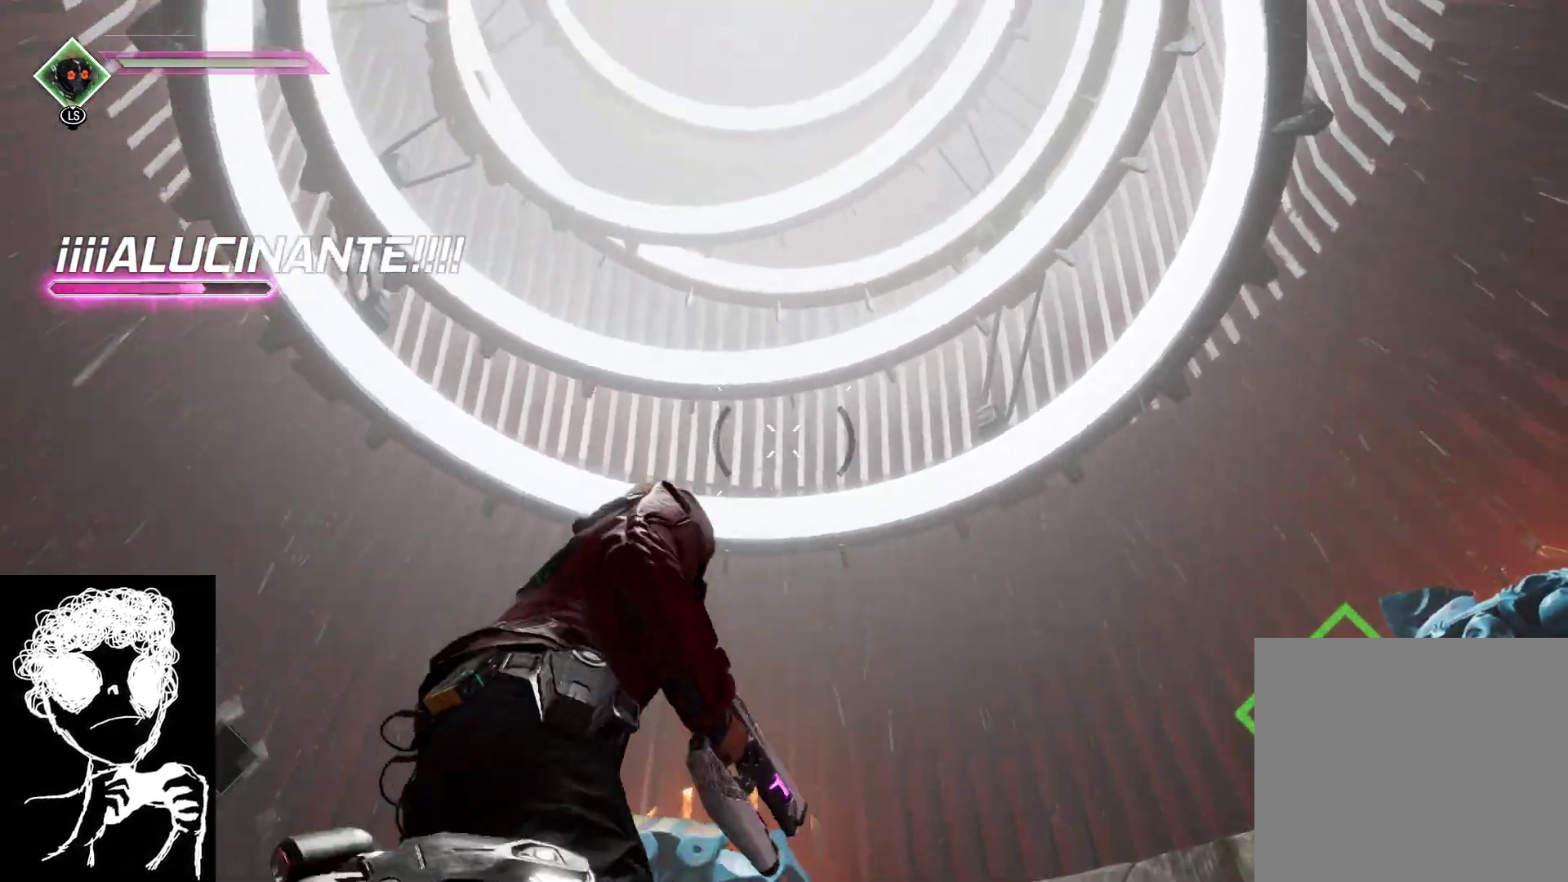
{"buttons": [], "left_stick": "up-left", "right_stick": "down", "events": [[133, "right_stick", "center"], [183, "right_stick", "down-right"], [267, "right_stick", "down"]]}
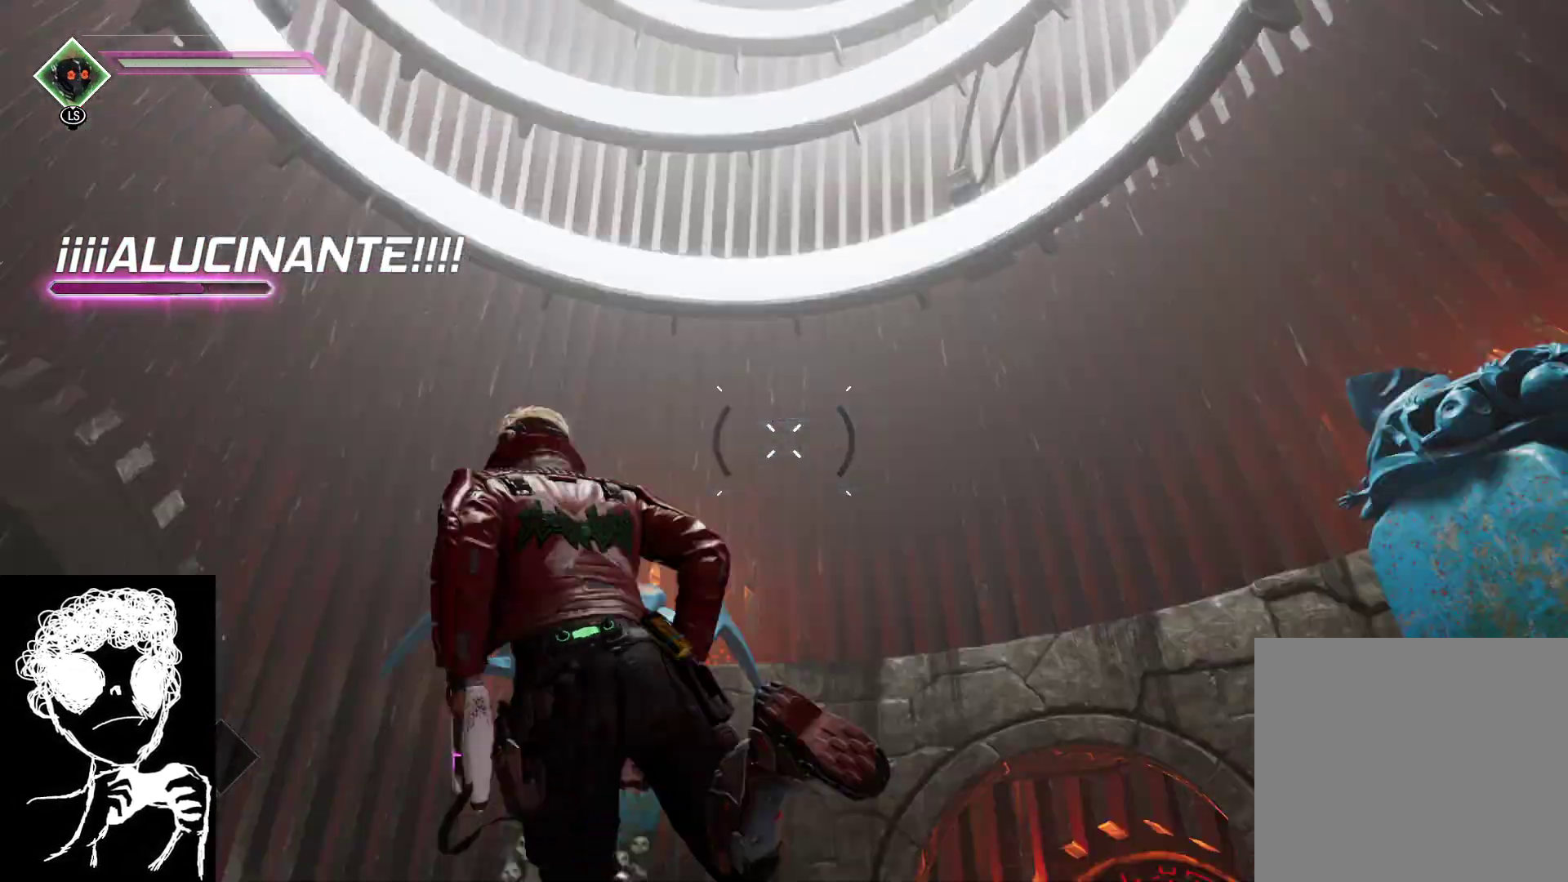
{"buttons": [], "left_stick": "up-left", "right_stick": "down", "events": []}
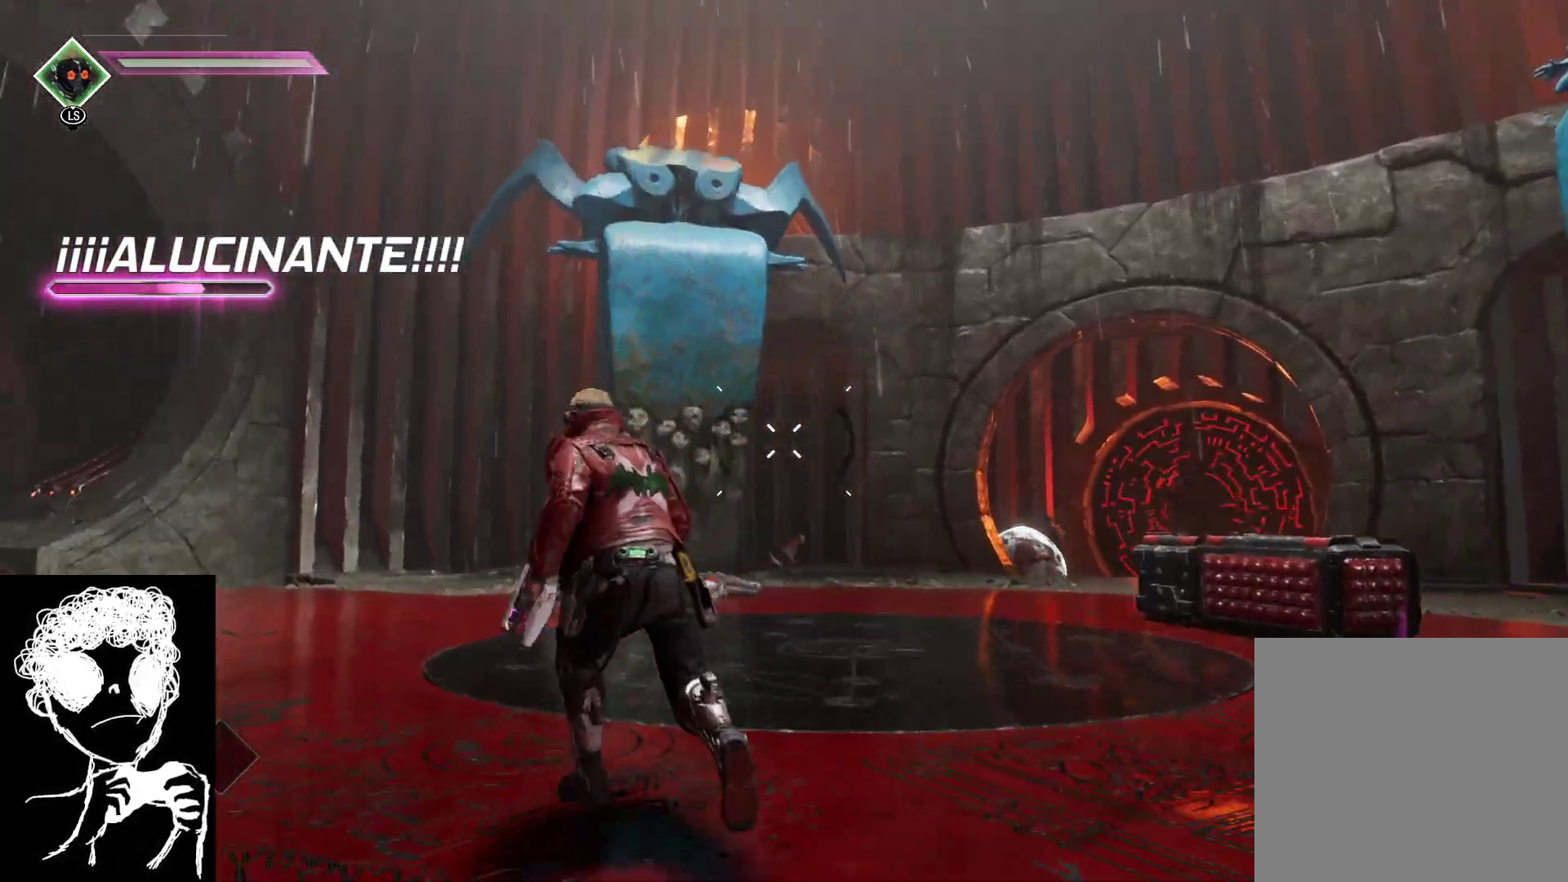
{"buttons": [], "left_stick": "up", "right_stick": "down-right", "events": [[33, "left_stick", "up"], [183, "right_stick", "center"], [467, "right_stick", "down-right"]]}
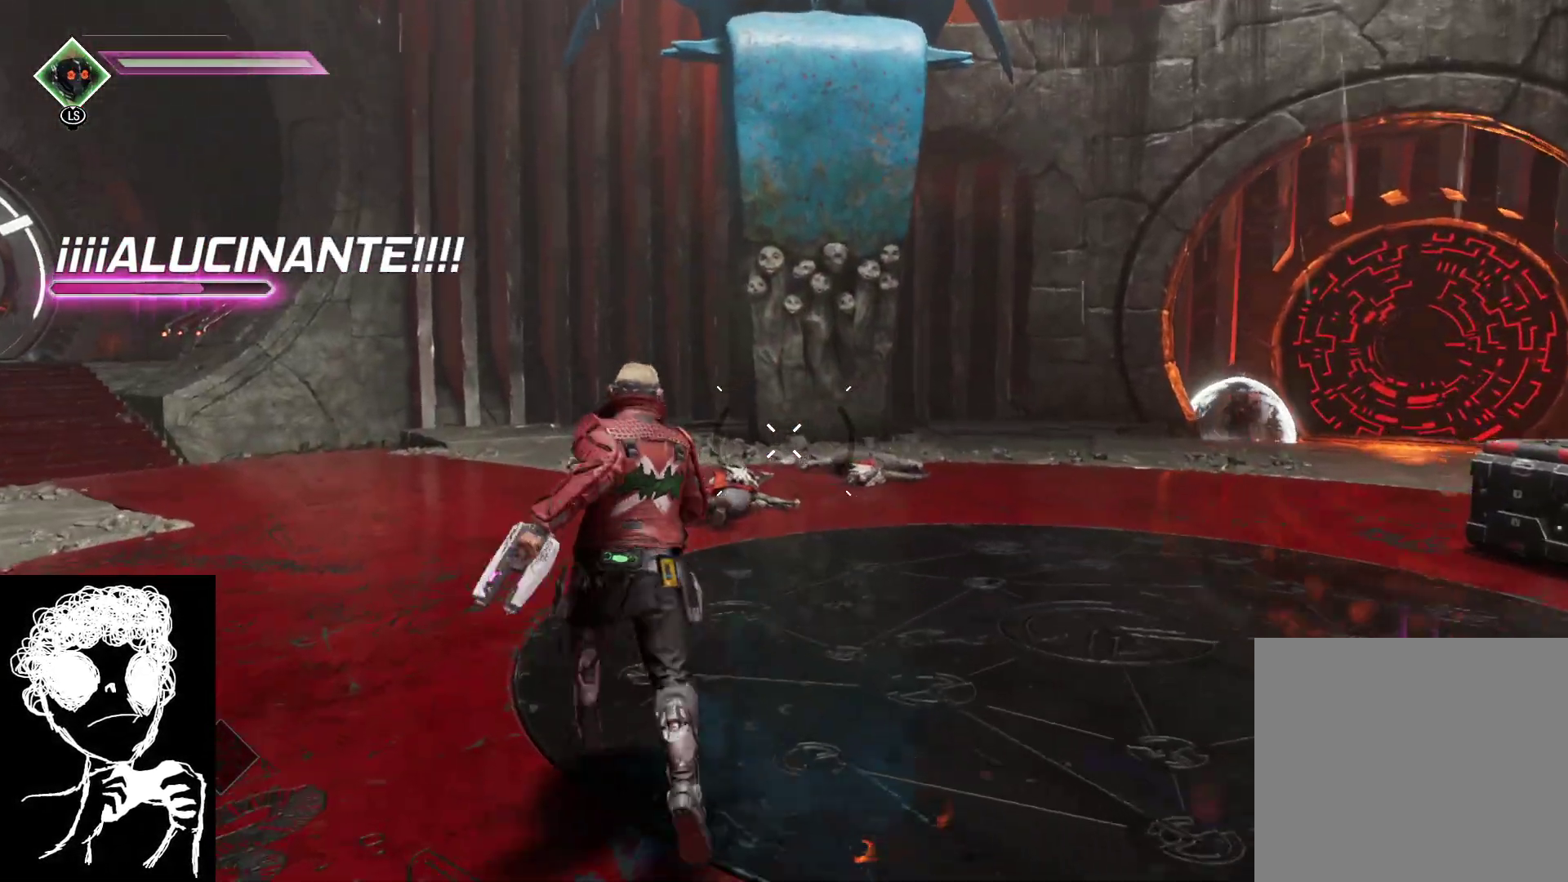
{"buttons": [], "left_stick": "up", "right_stick": "center", "events": [[350, "right_stick", "center"]]}
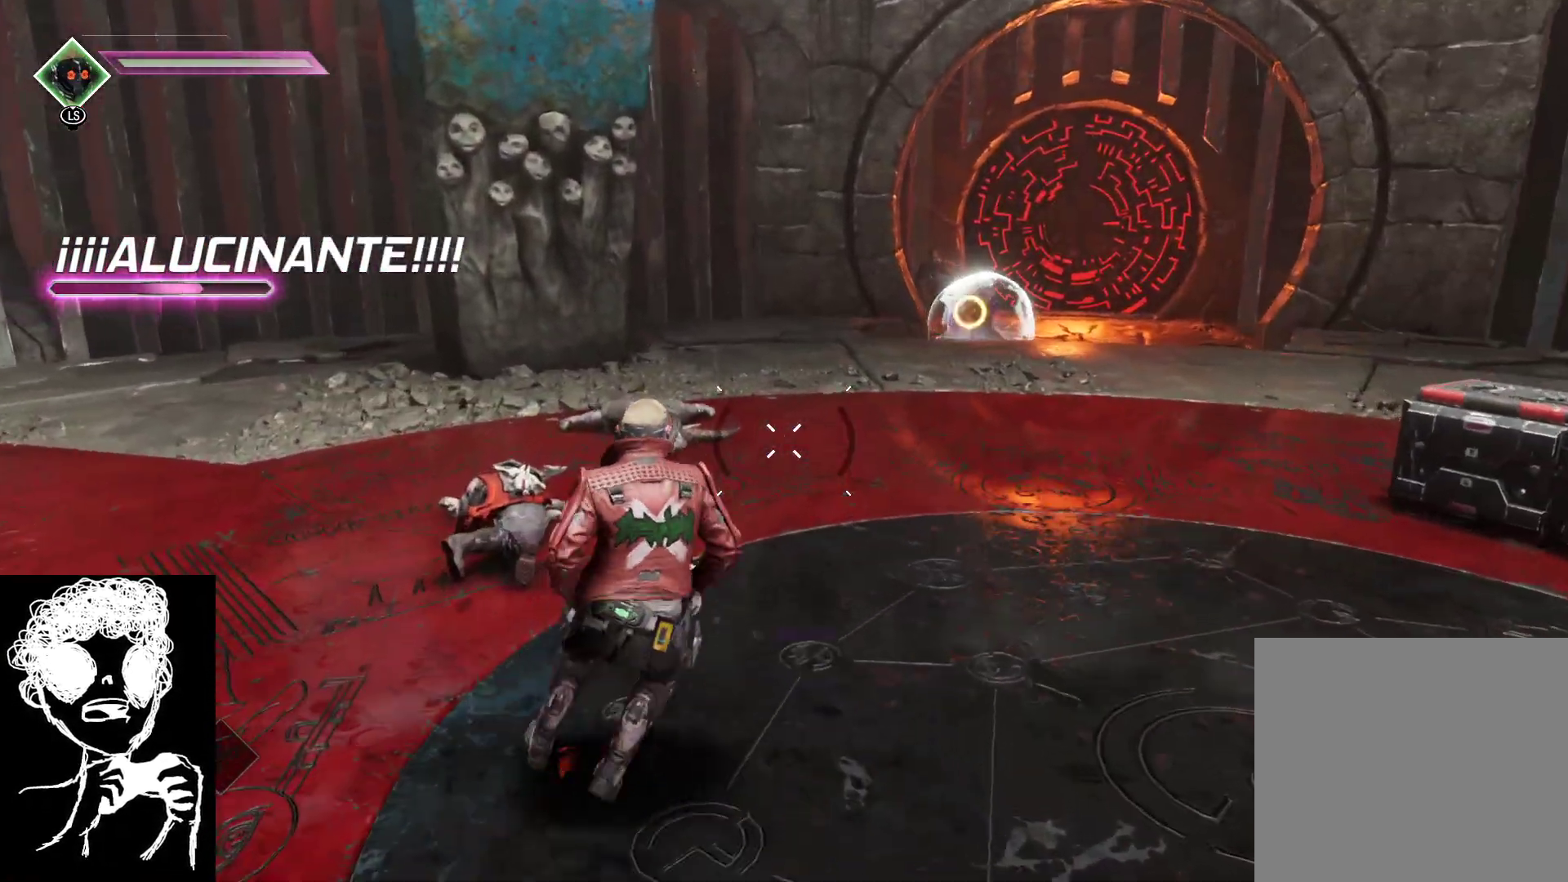
{"buttons": [], "left_stick": "up-right", "right_stick": "up-right", "events": [[100, "right_stick", "right"], [500, "left_stick", "up-right"], [500, "right_stick", "up-right"]]}
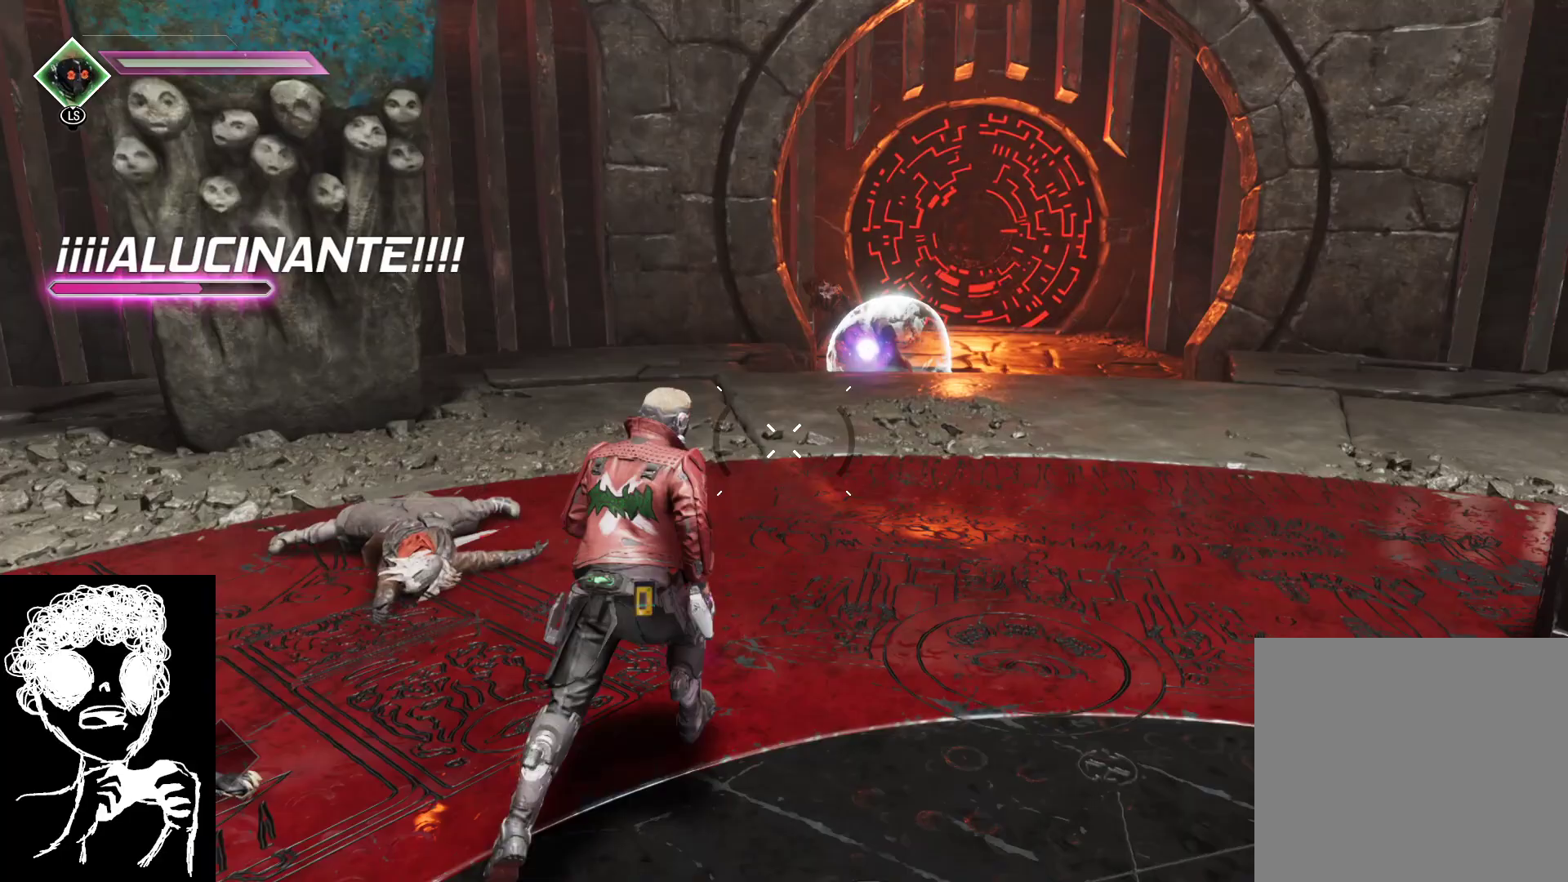
{"buttons": ["R1"], "left_stick": "up-right", "right_stick": "center", "events": [[217, "R1", "down"], [467, "right_stick", "center"]]}
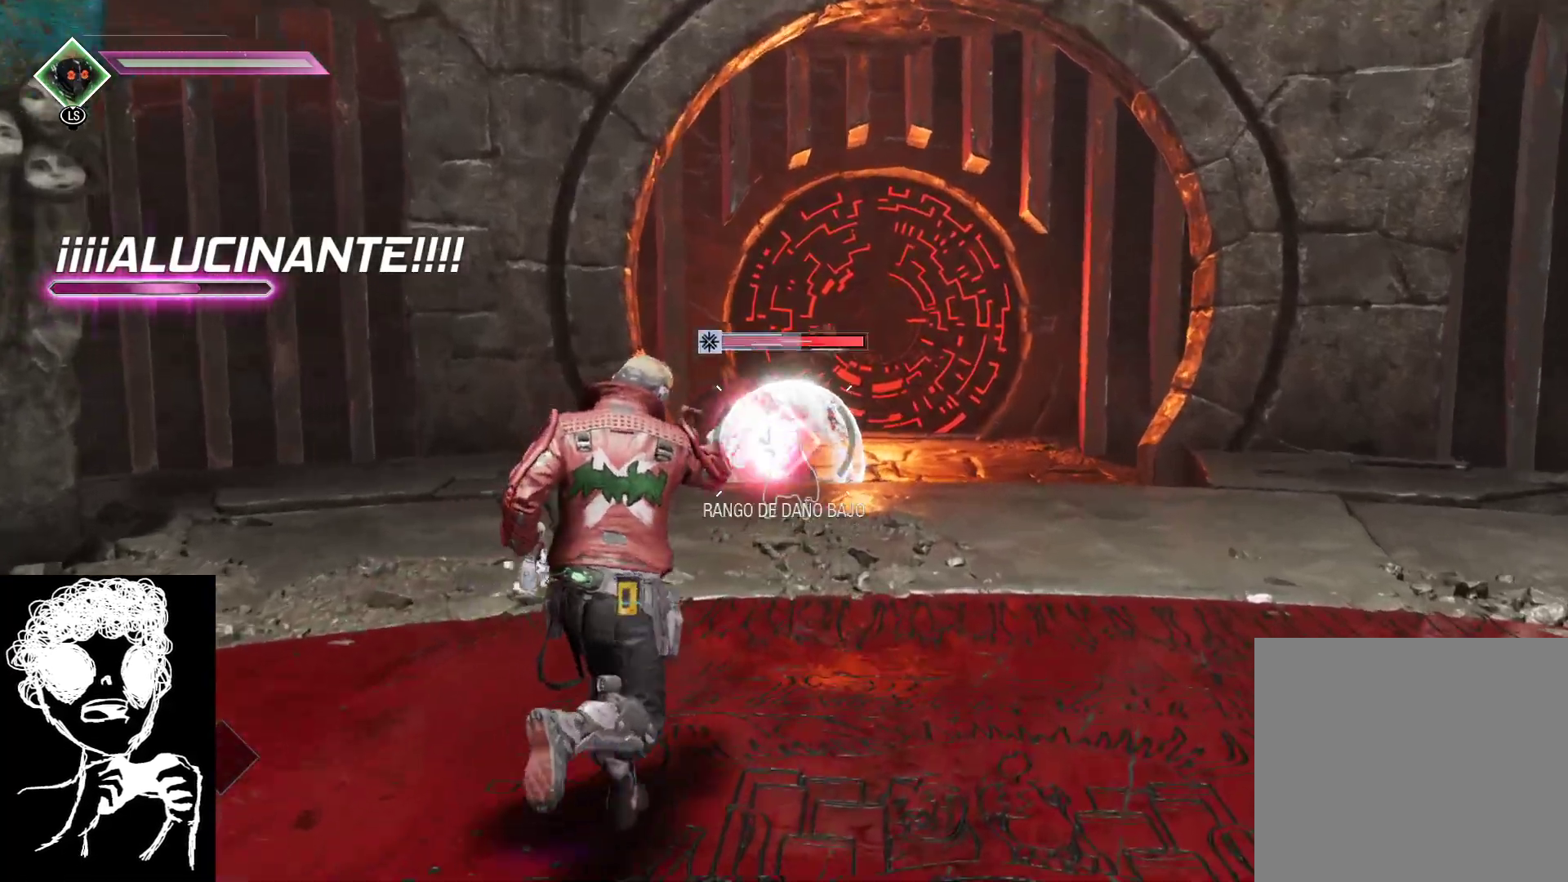
{"buttons": ["R1"], "left_stick": "up-right", "right_stick": "up-left", "events": [[17, "right_stick", "down"], [83, "right_stick", "down-left"], [183, "right_stick", "center"], [483, "right_stick", "up-left"]]}
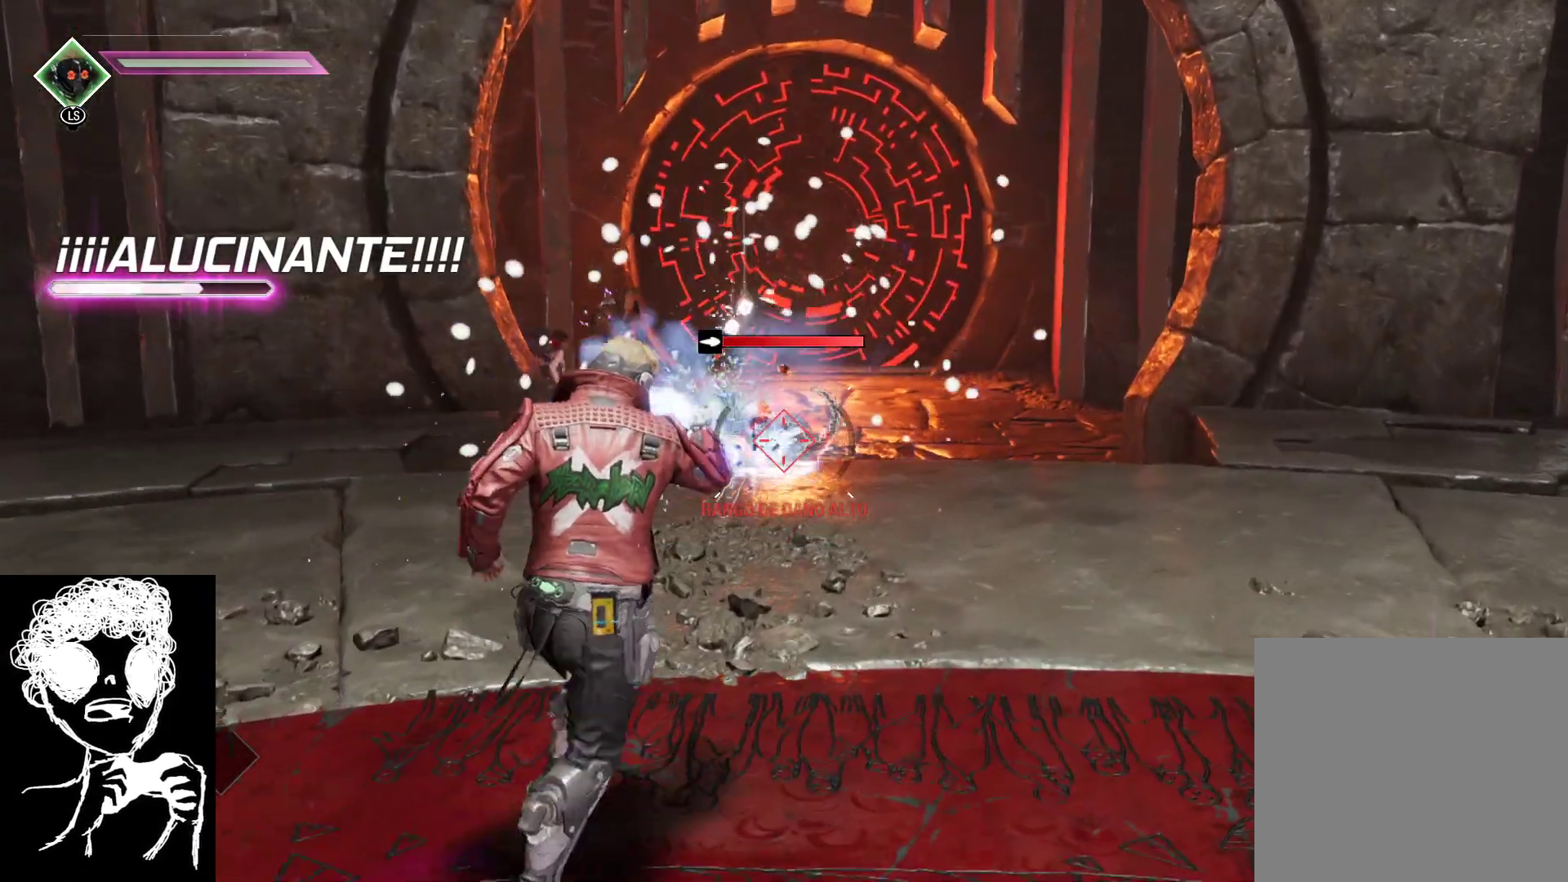
{"buttons": ["L2"], "left_stick": "up-right", "right_stick": "up-left", "events": [[417, "L2", "down"], [417, "R1", "up"]]}
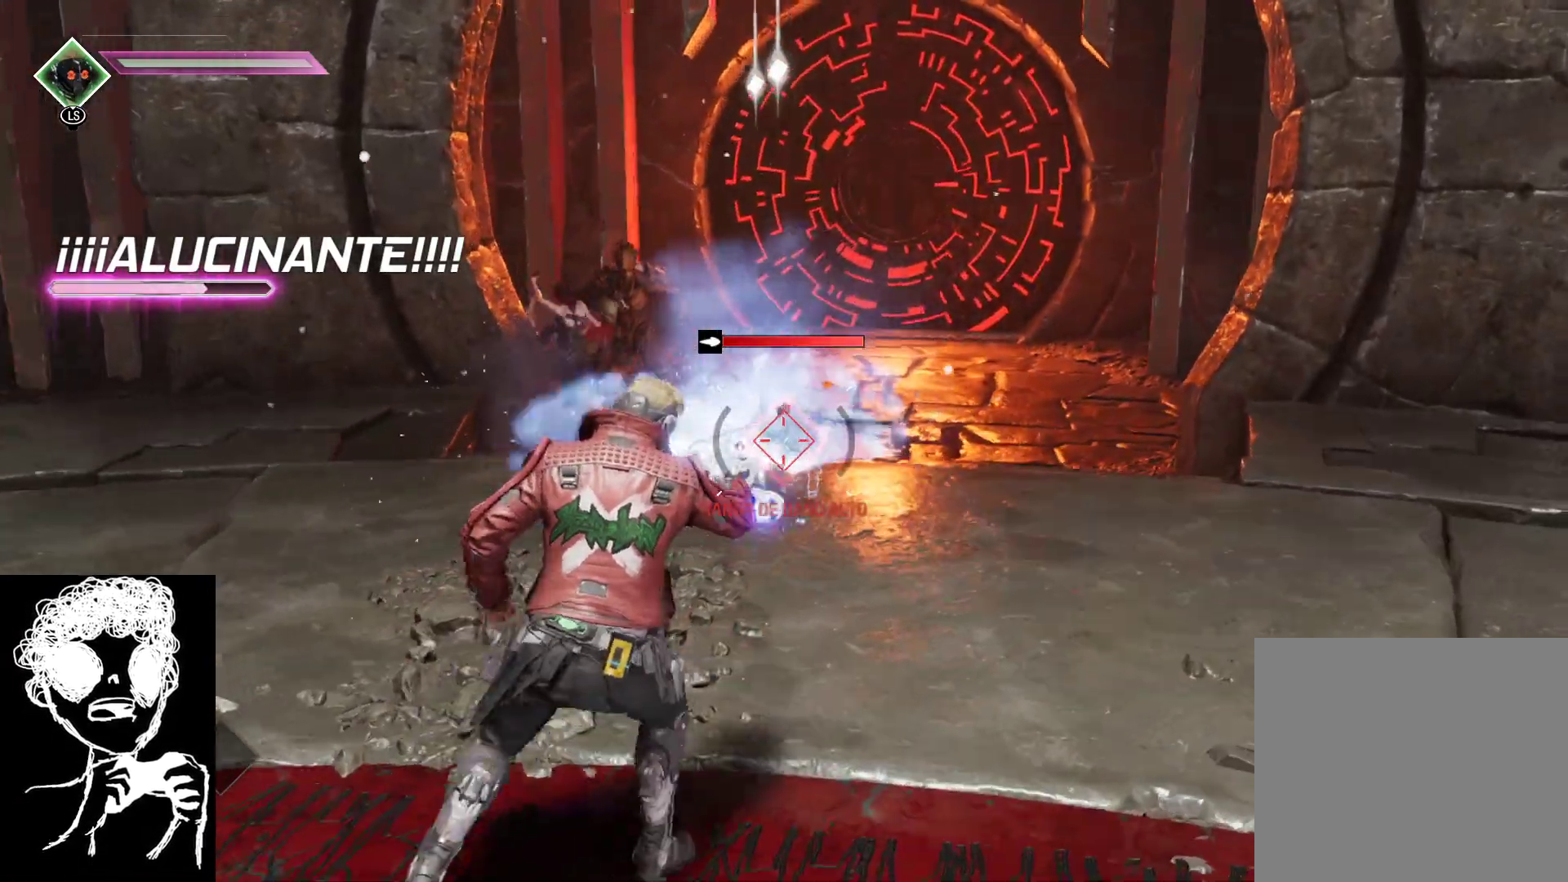
{"buttons": ["L2", "R2"], "left_stick": "up-right", "right_stick": "up-left", "events": [[33, "R2", "down"]]}
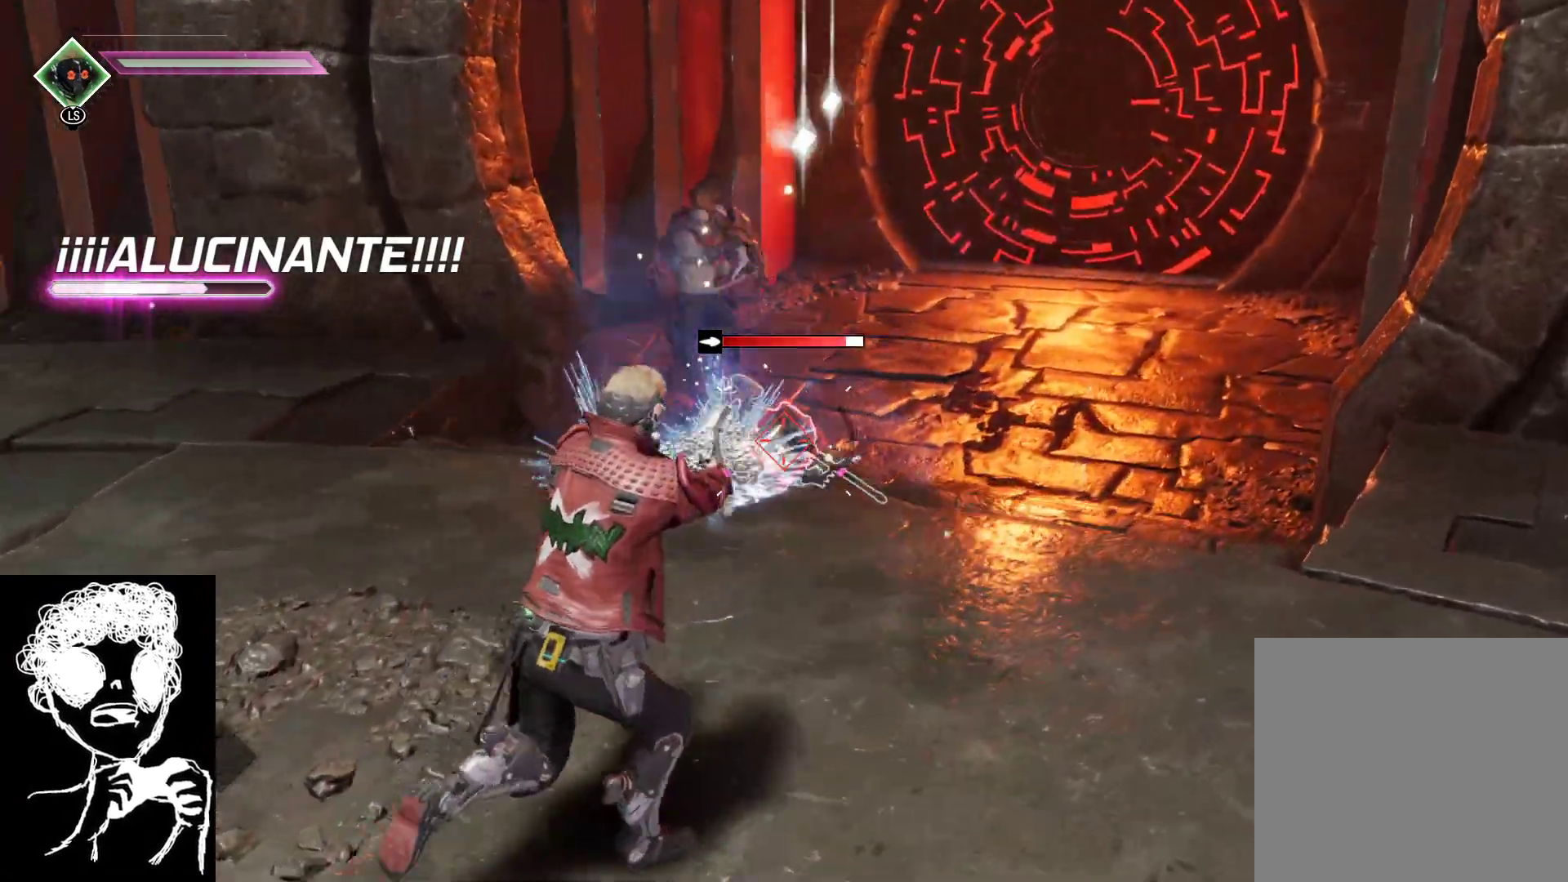
{"buttons": ["L2", "R2"], "left_stick": "right", "right_stick": "up-left", "events": [[483, "left_stick", "right"]]}
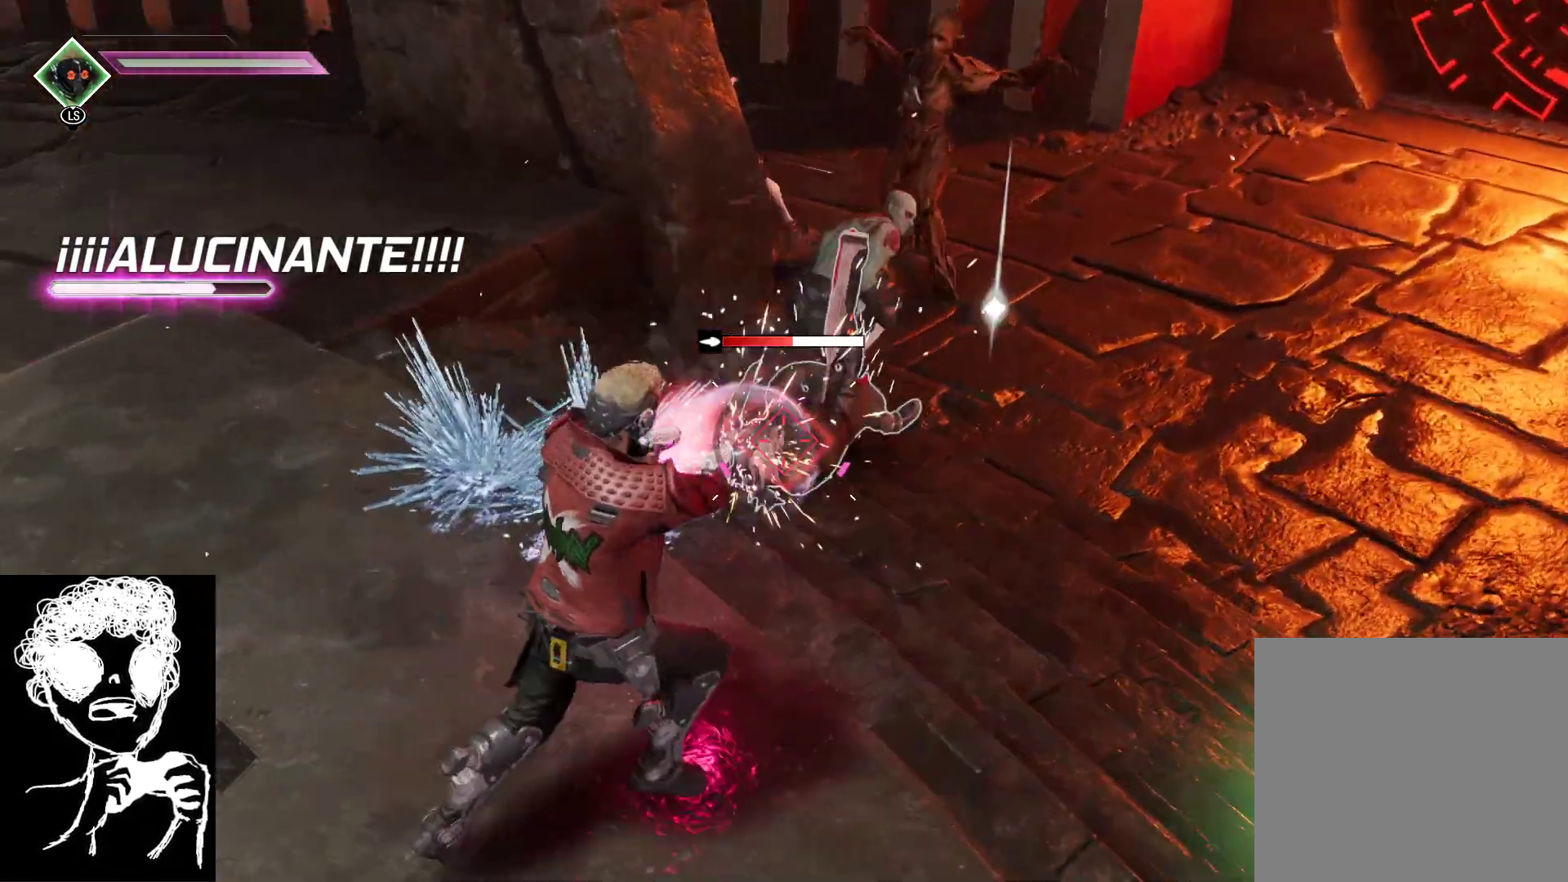
{"buttons": ["L2", "R2"], "left_stick": "down", "right_stick": "up-left", "events": [[117, "left_stick", "down-right"], [450, "left_stick", "down"]]}
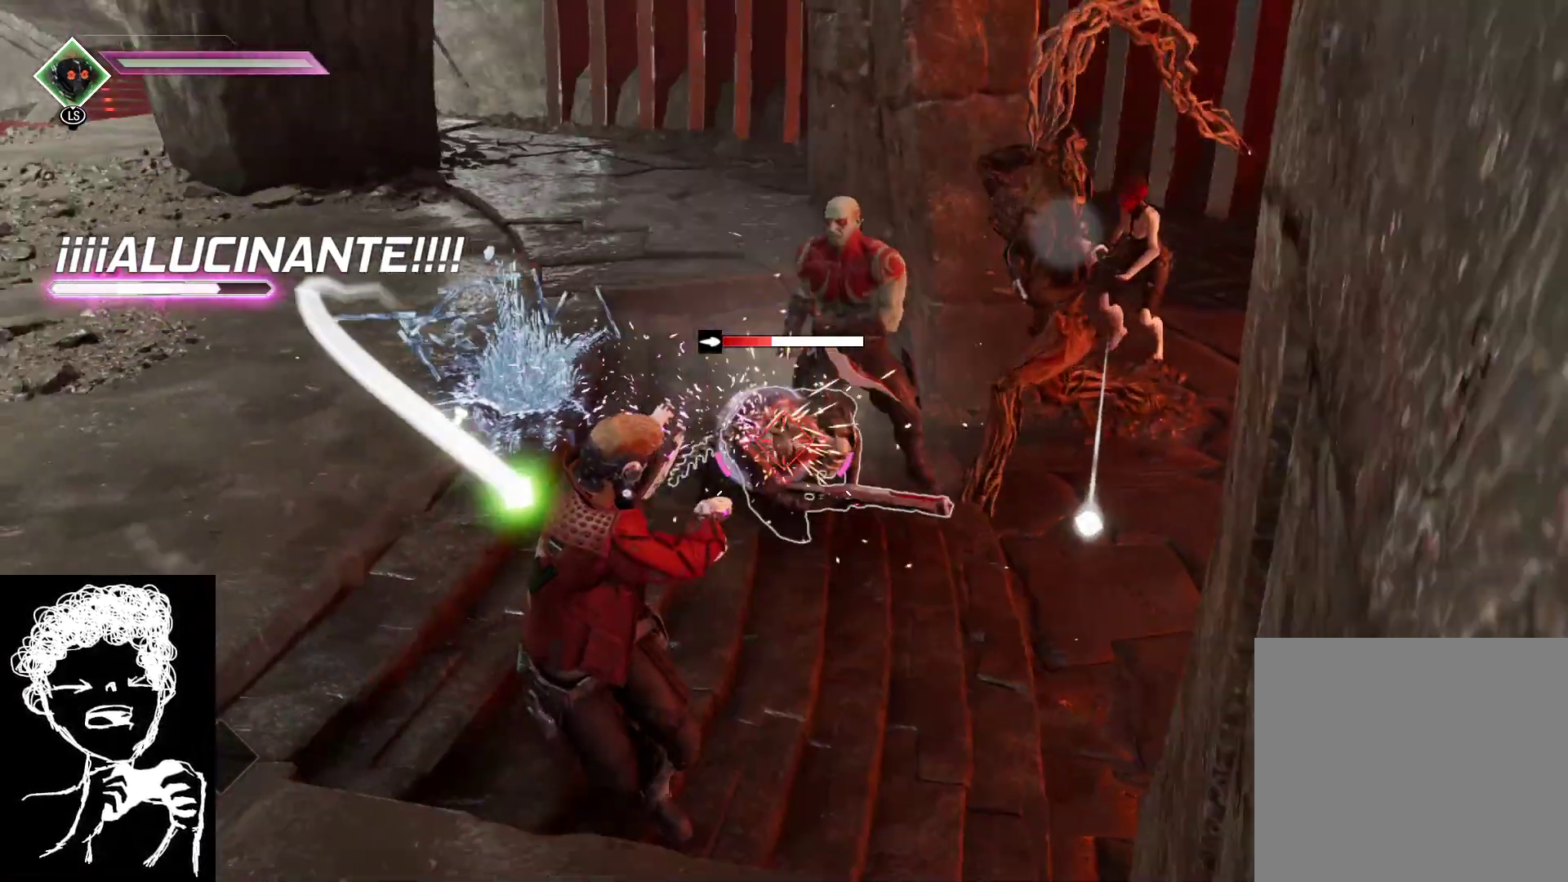
{"buttons": ["L2", "R2"], "left_stick": "up-left", "right_stick": "right", "events": [[133, "right_stick", "up"], [250, "right_stick", "center"], [317, "left_stick", "down-left"], [350, "right_stick", "right"], [500, "left_stick", "up-left"]]}
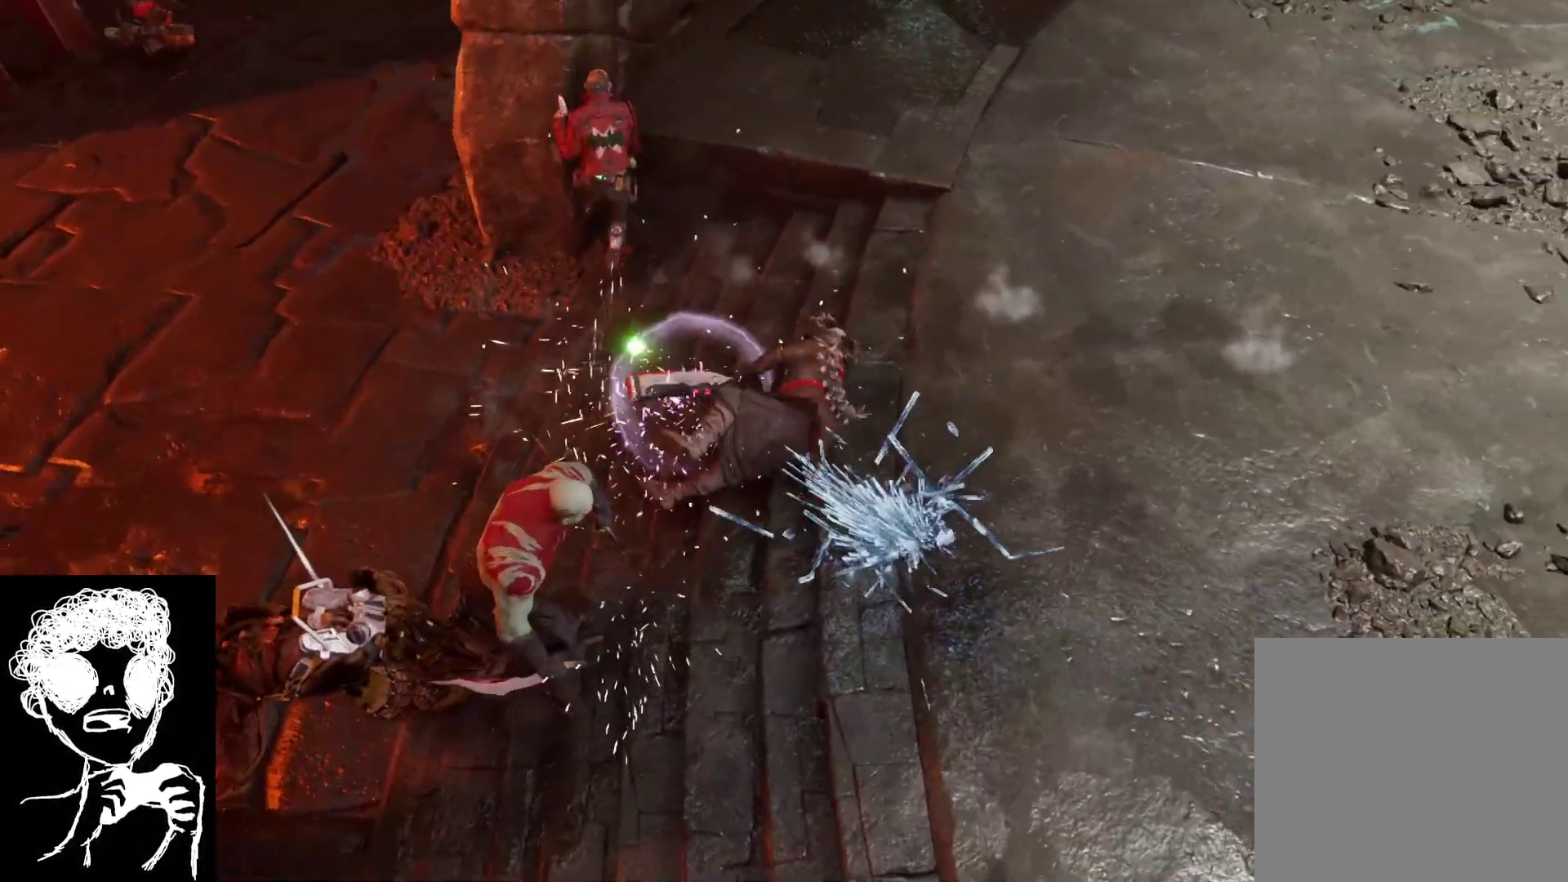
{"buttons": [], "left_stick": "up-left", "right_stick": "center", "events": [[317, "right_stick", "up-right"], [333, "L2", "up"], [400, "R2", "up"], [500, "right_stick", "center"]]}
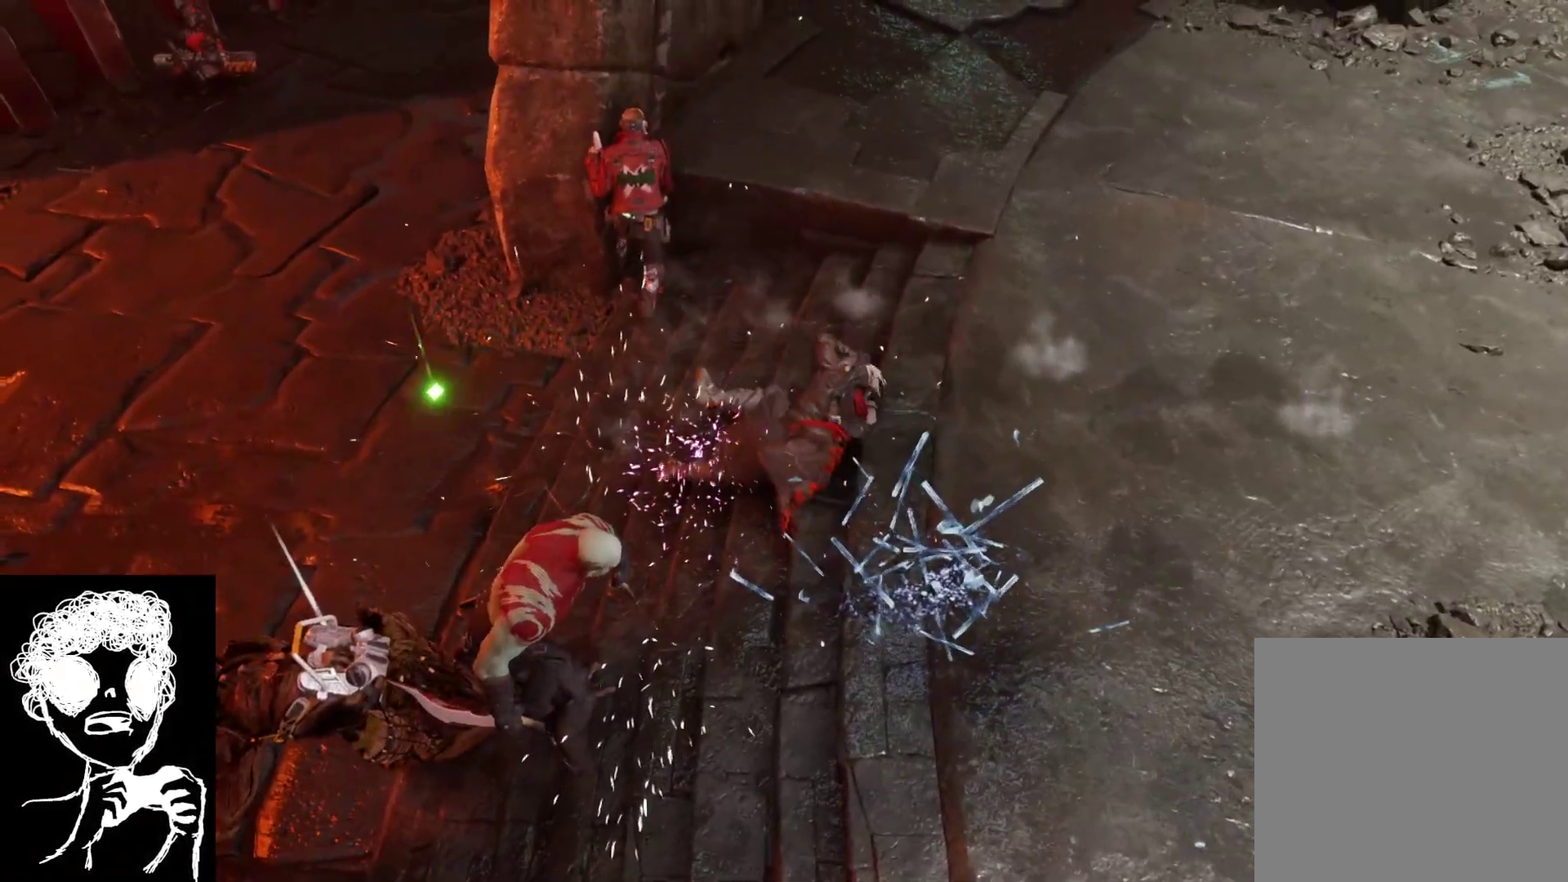
{"buttons": [], "left_stick": "center", "right_stick": "center", "events": [[33, "left_stick", "up-right"], [150, "left_stick", "center"]]}
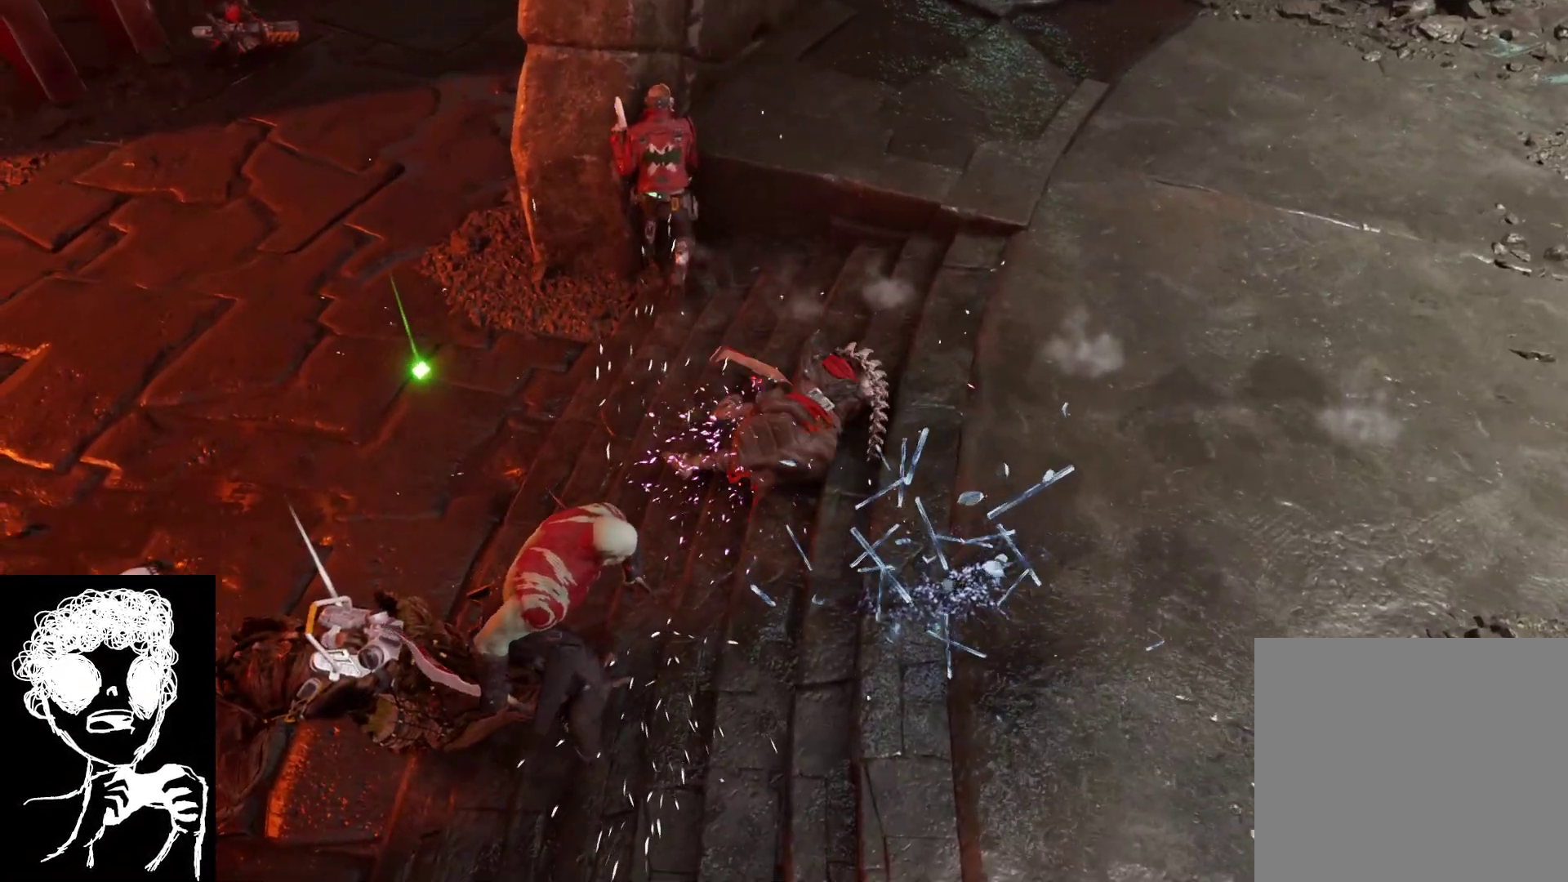
{"buttons": [], "left_stick": "center", "right_stick": "center", "events": []}
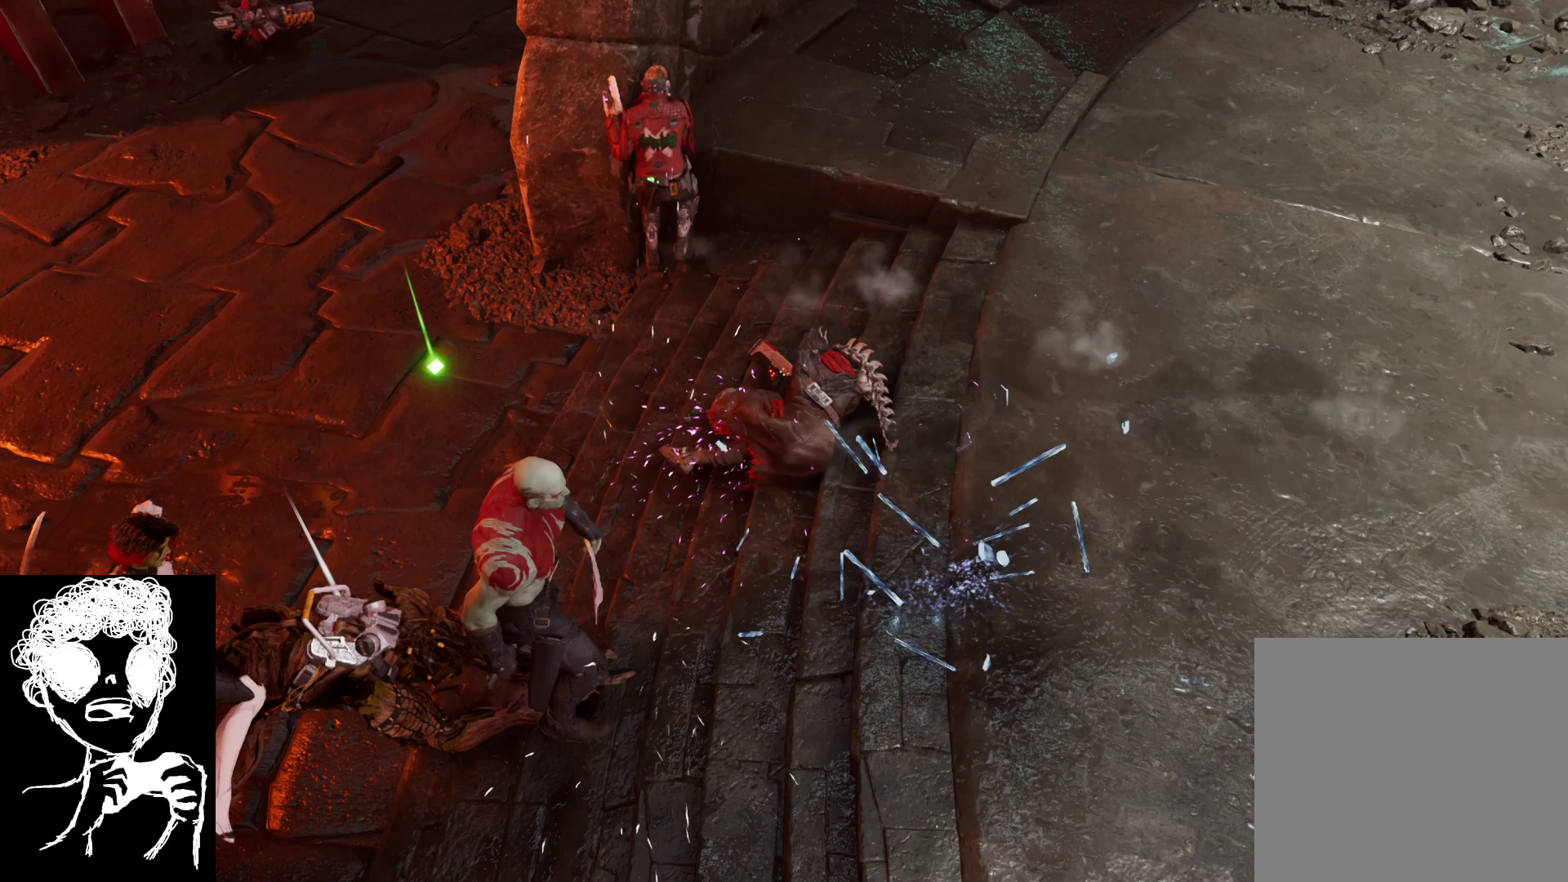
{"buttons": [], "left_stick": "center", "right_stick": "center", "events": []}
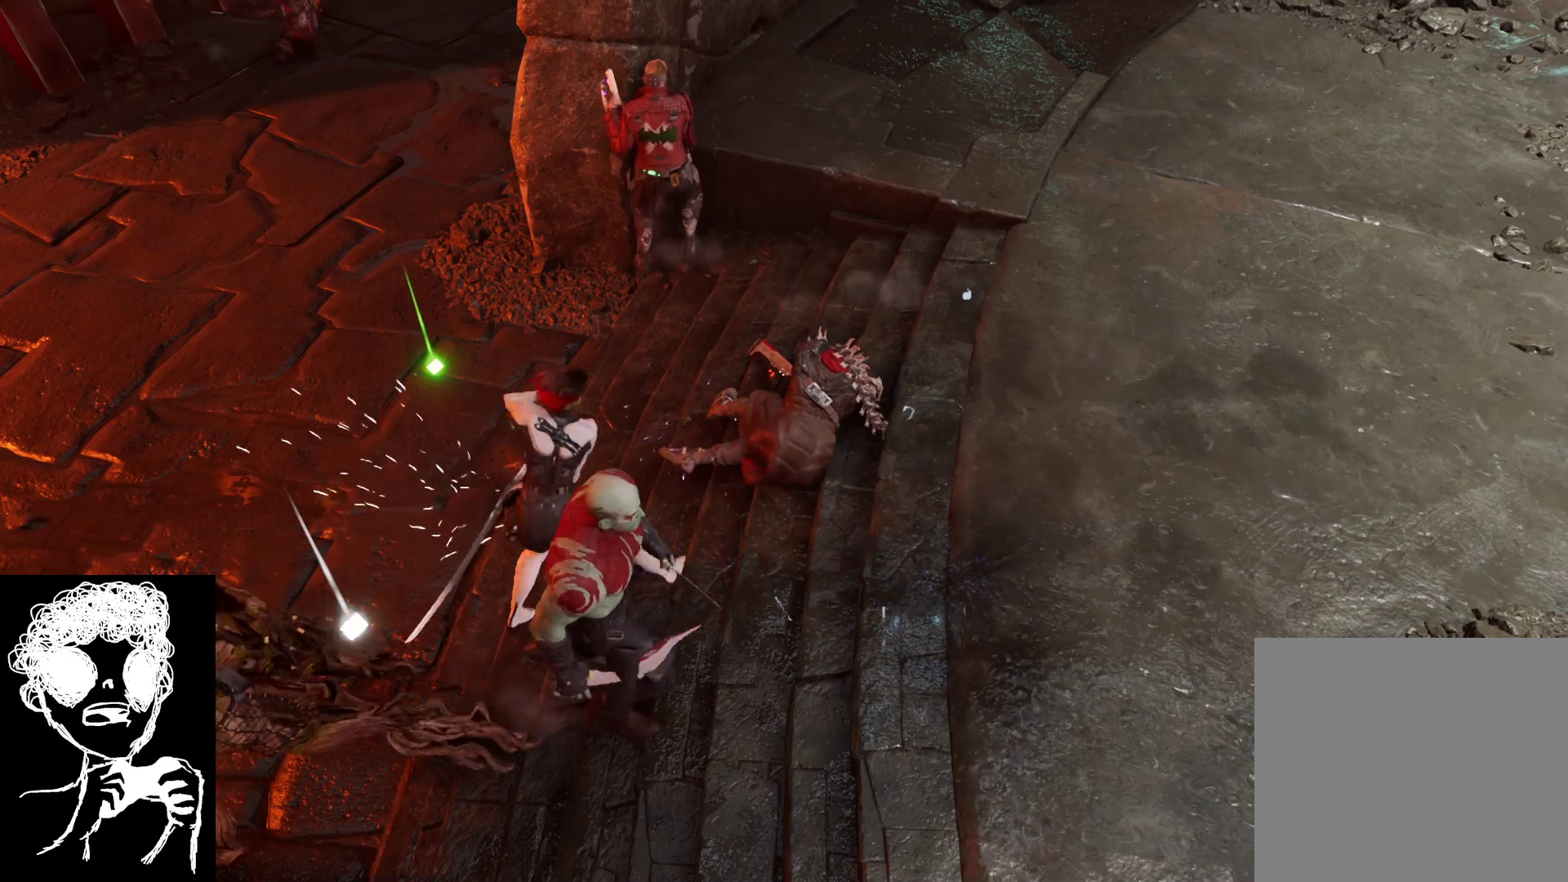
{"buttons": [], "left_stick": "center", "right_stick": "center", "events": []}
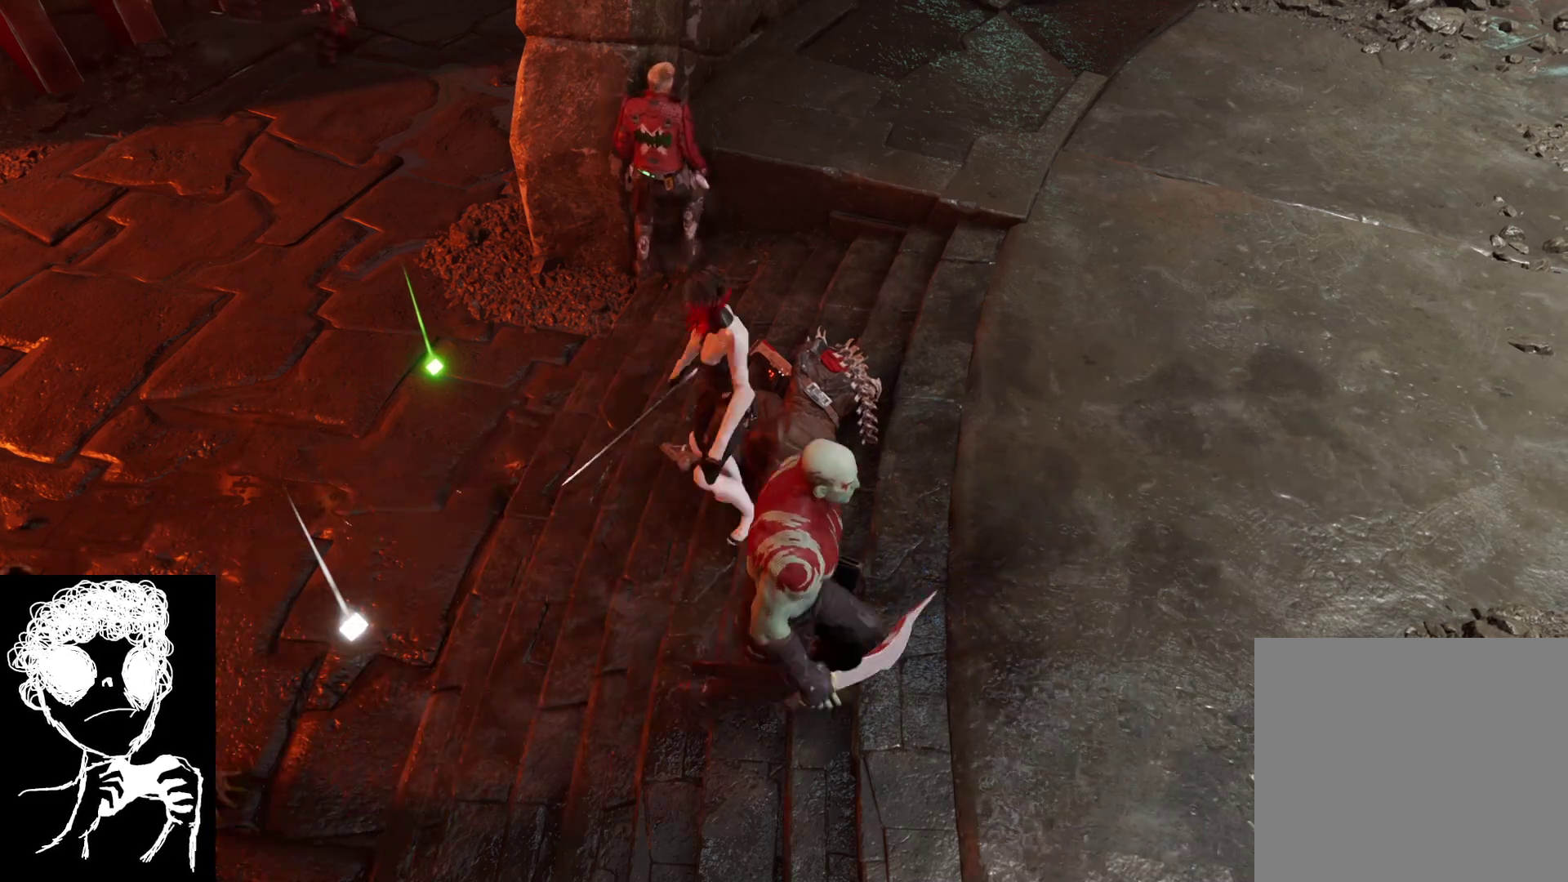
{"buttons": [], "left_stick": "left", "right_stick": "center", "events": [[483, "left_stick", "left"]]}
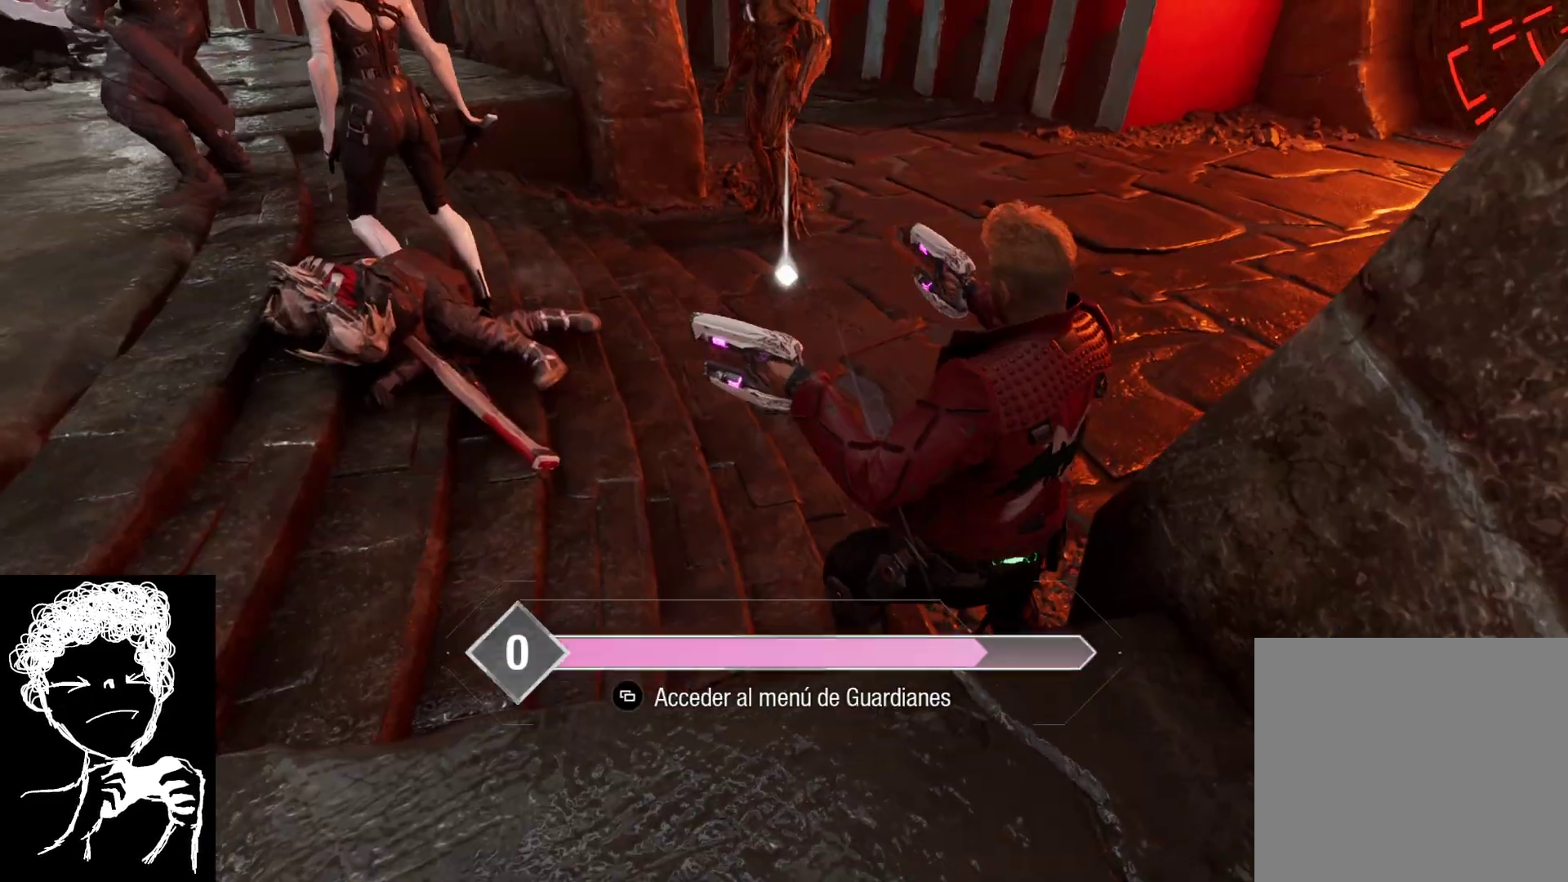
{"buttons": [], "left_stick": "center", "right_stick": "center", "events": [[450, "left_stick", "center"]]}
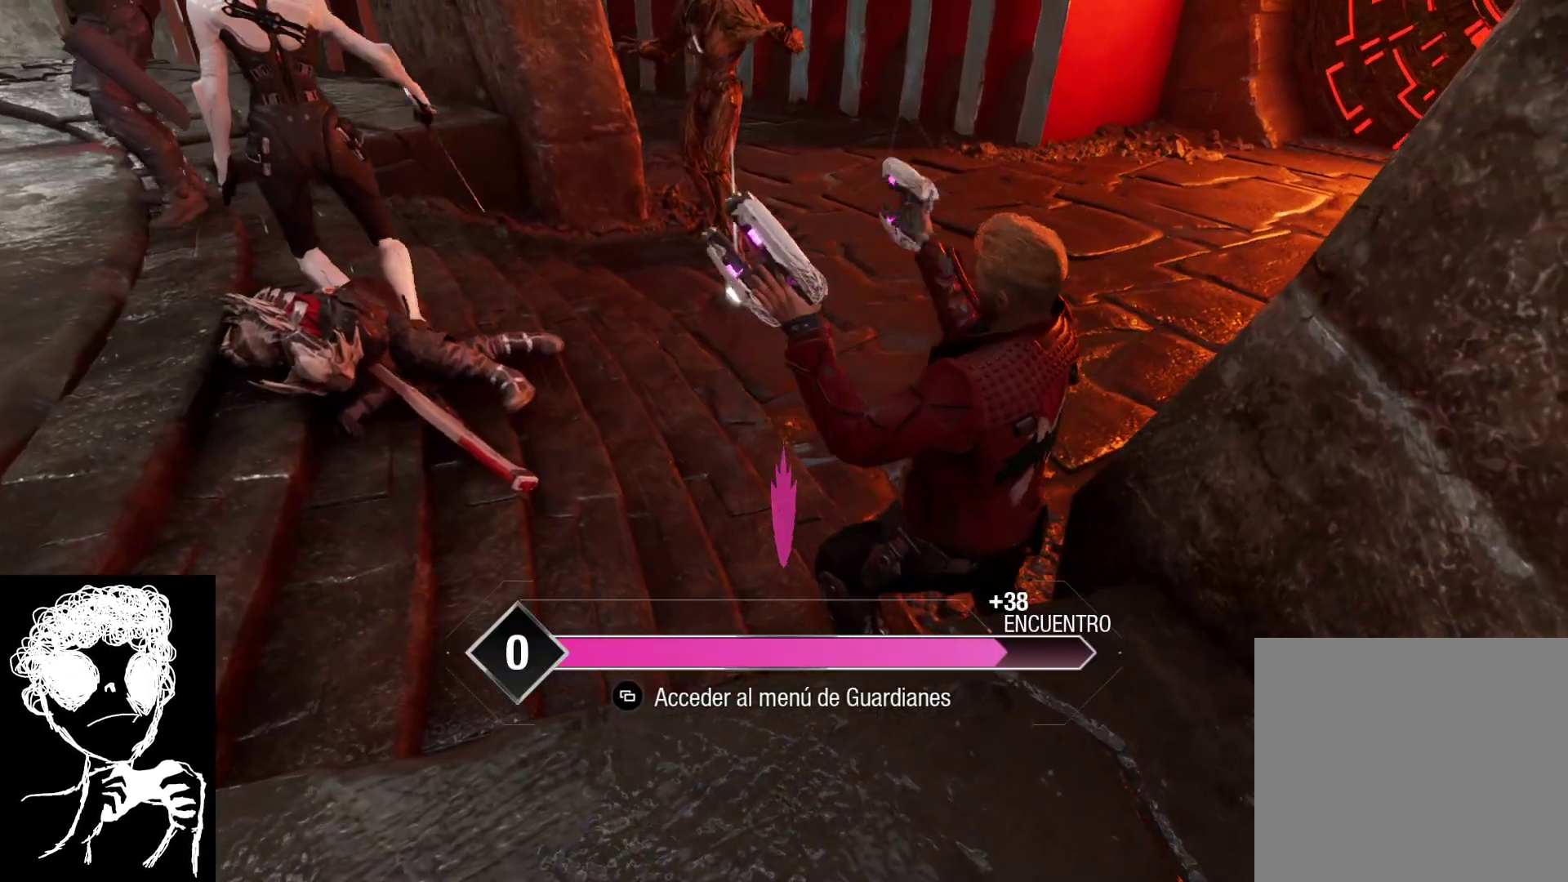
{"buttons": [], "left_stick": "center", "right_stick": "center", "events": []}
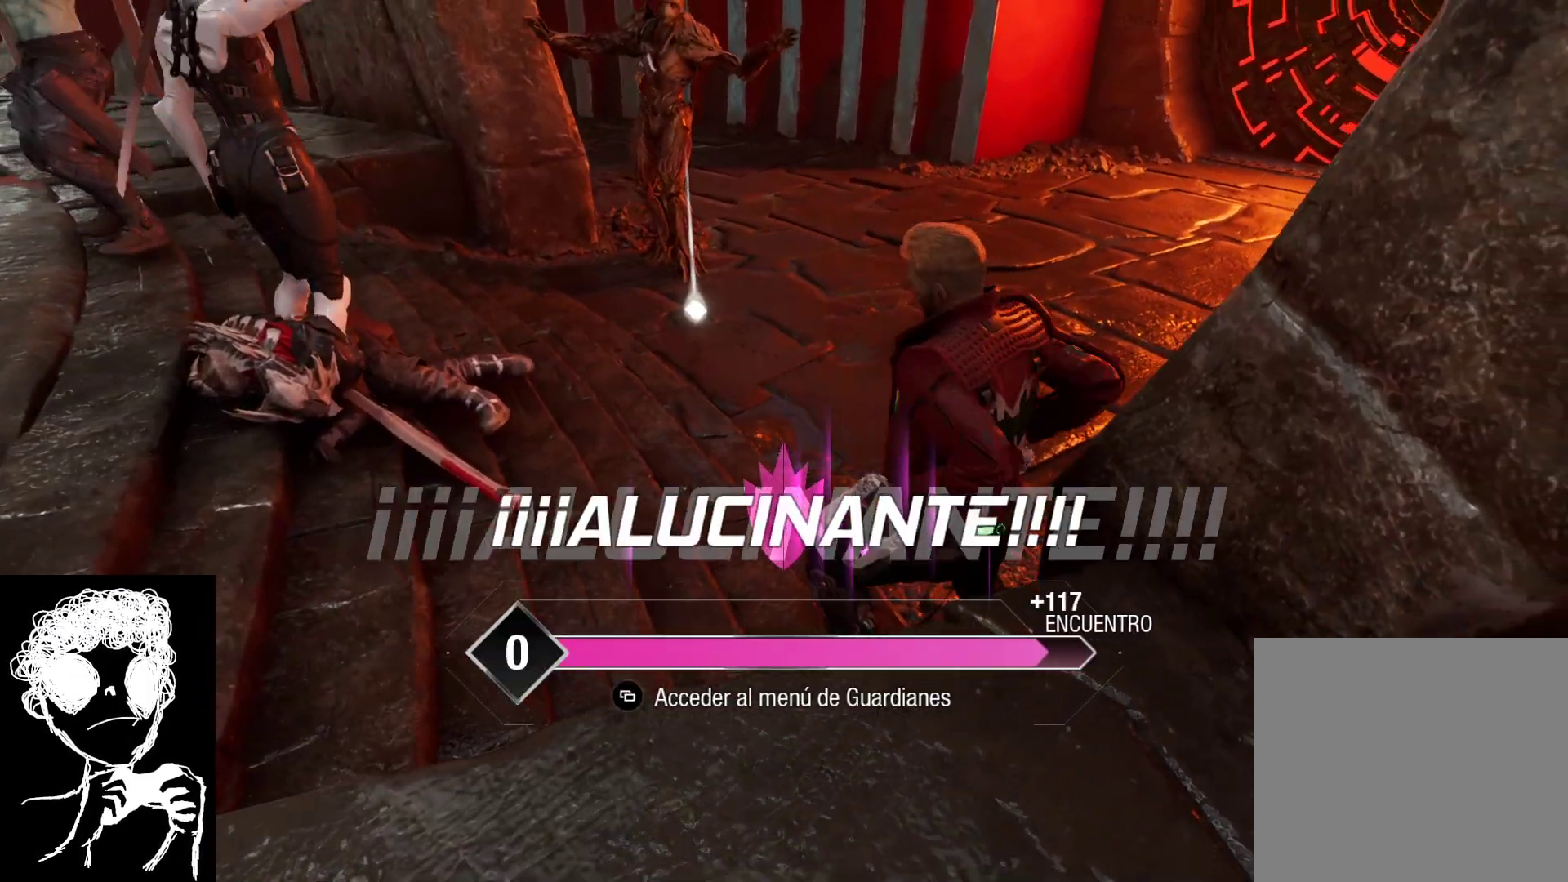
{"buttons": [], "left_stick": "center", "right_stick": "center", "events": []}
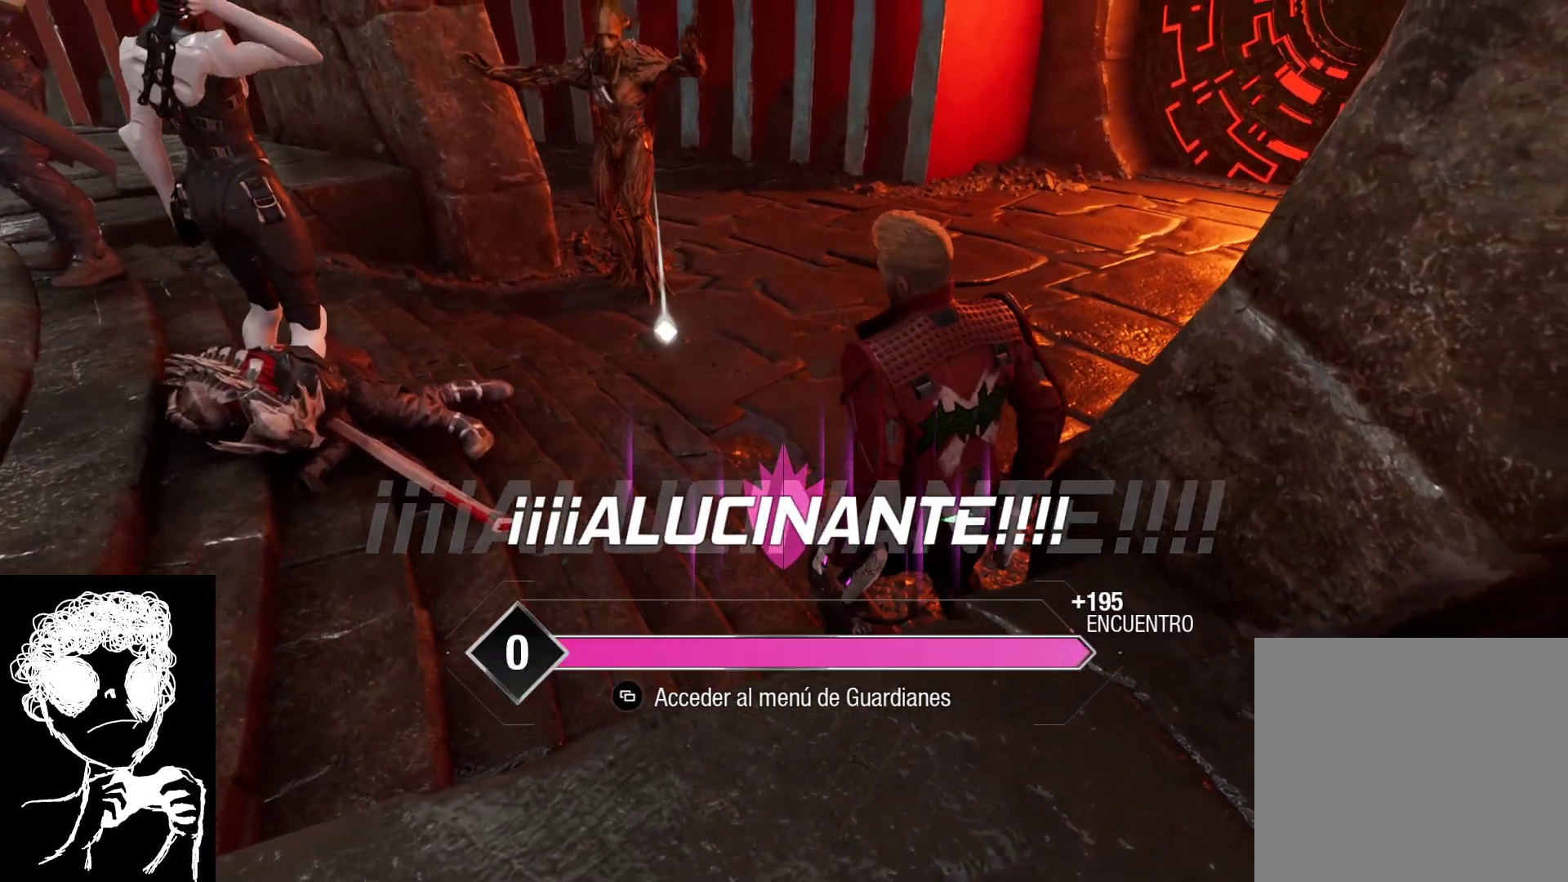
{"buttons": [], "left_stick": "left", "right_stick": "up-left", "events": [[250, "left_stick", "left"], [383, "right_stick", "up-left"]]}
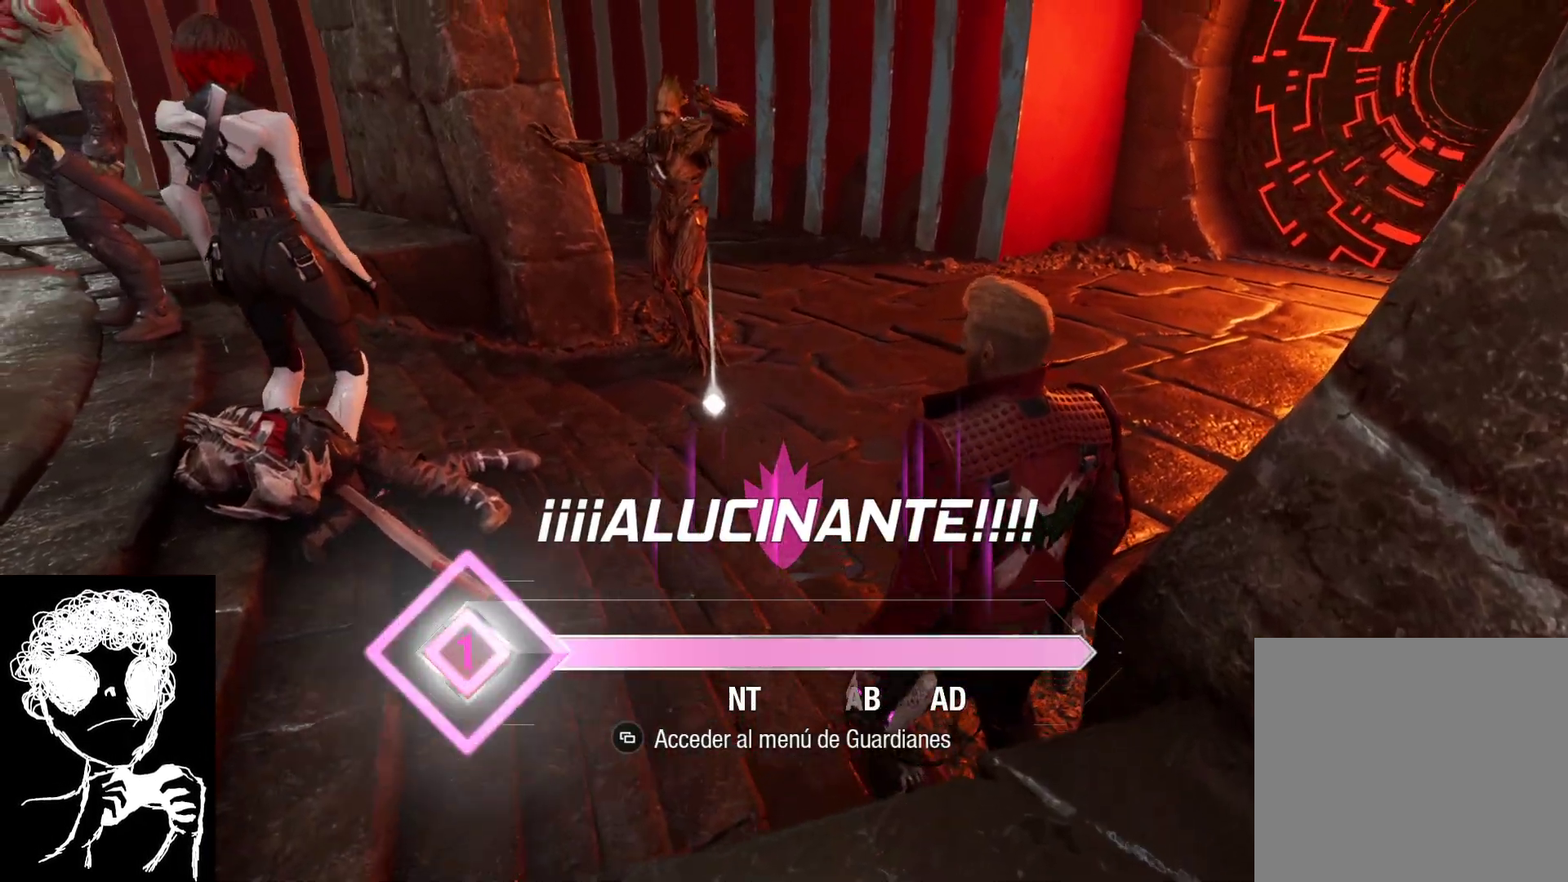
{"buttons": [], "left_stick": "up", "right_stick": "center", "events": [[33, "left_stick", "up-left"], [383, "left_stick", "up"], [450, "right_stick", "center"]]}
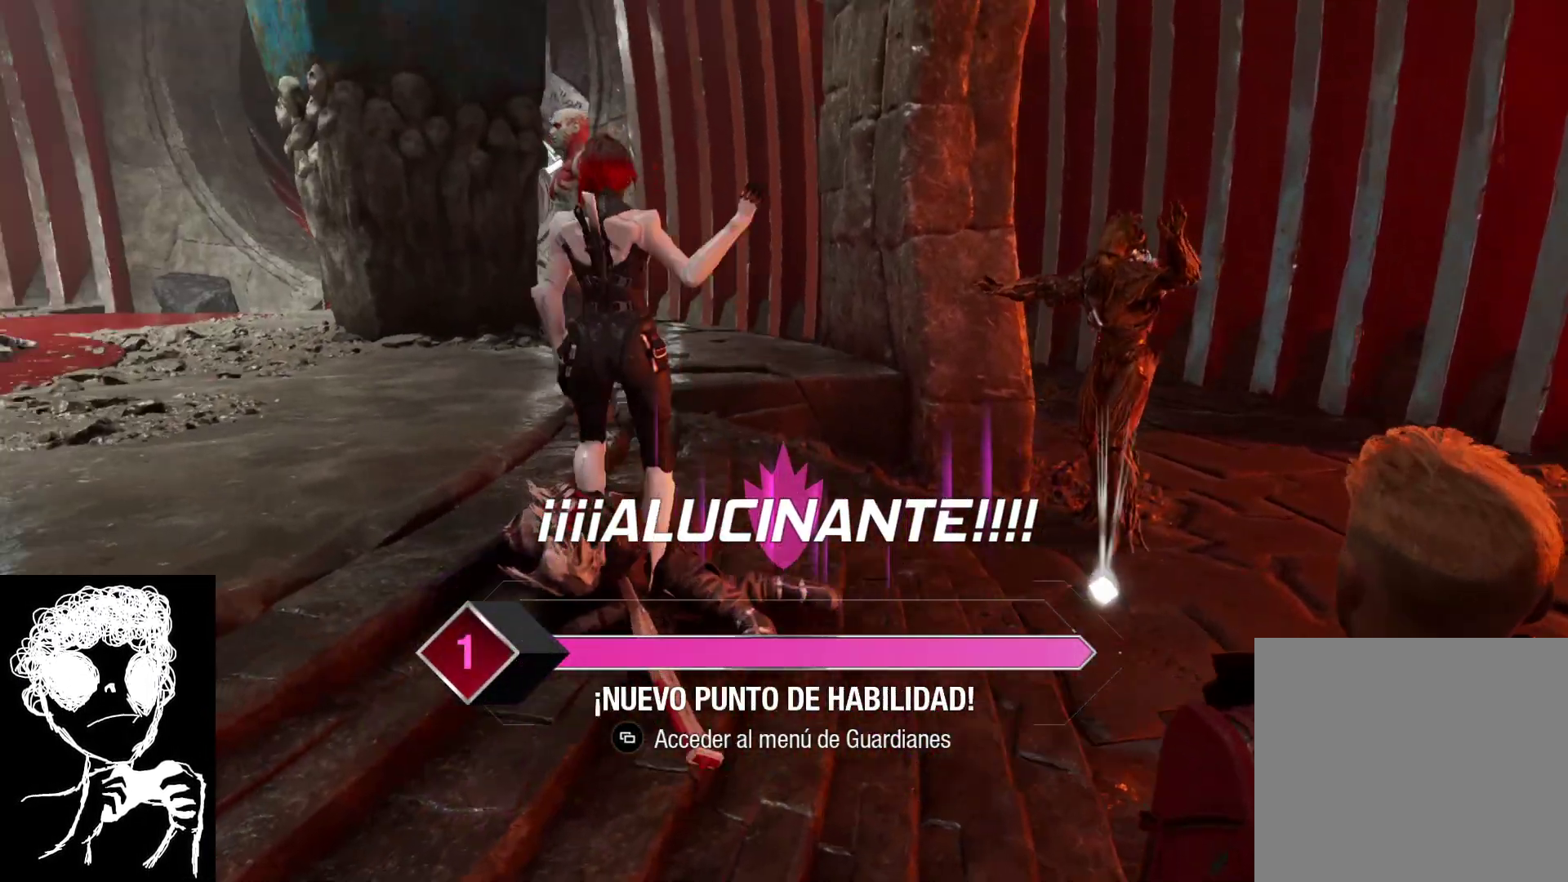
{"buttons": [], "left_stick": "up-right", "right_stick": "center", "events": [[83, "left_stick", "up-right"]]}